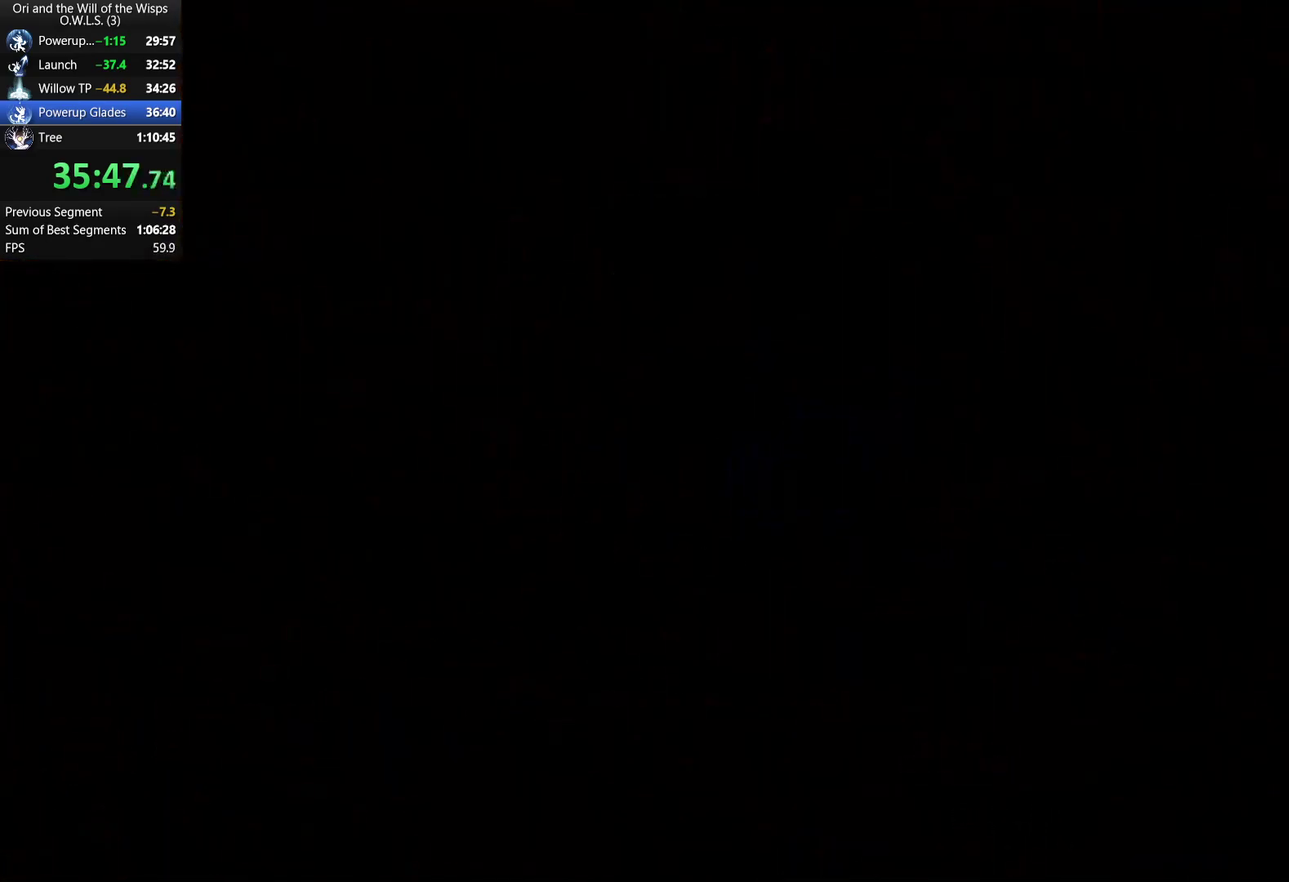
Gameplay with a controller (Xbox layout); each line is a JSON object with the inputs held at the frame after it. "events" lists button and stick changes between this image and that frame as [ms after this image, input, new state], when the widget could be followed in between.
{"buttons": [], "left_stick": "left", "right_stick": "center", "events": []}
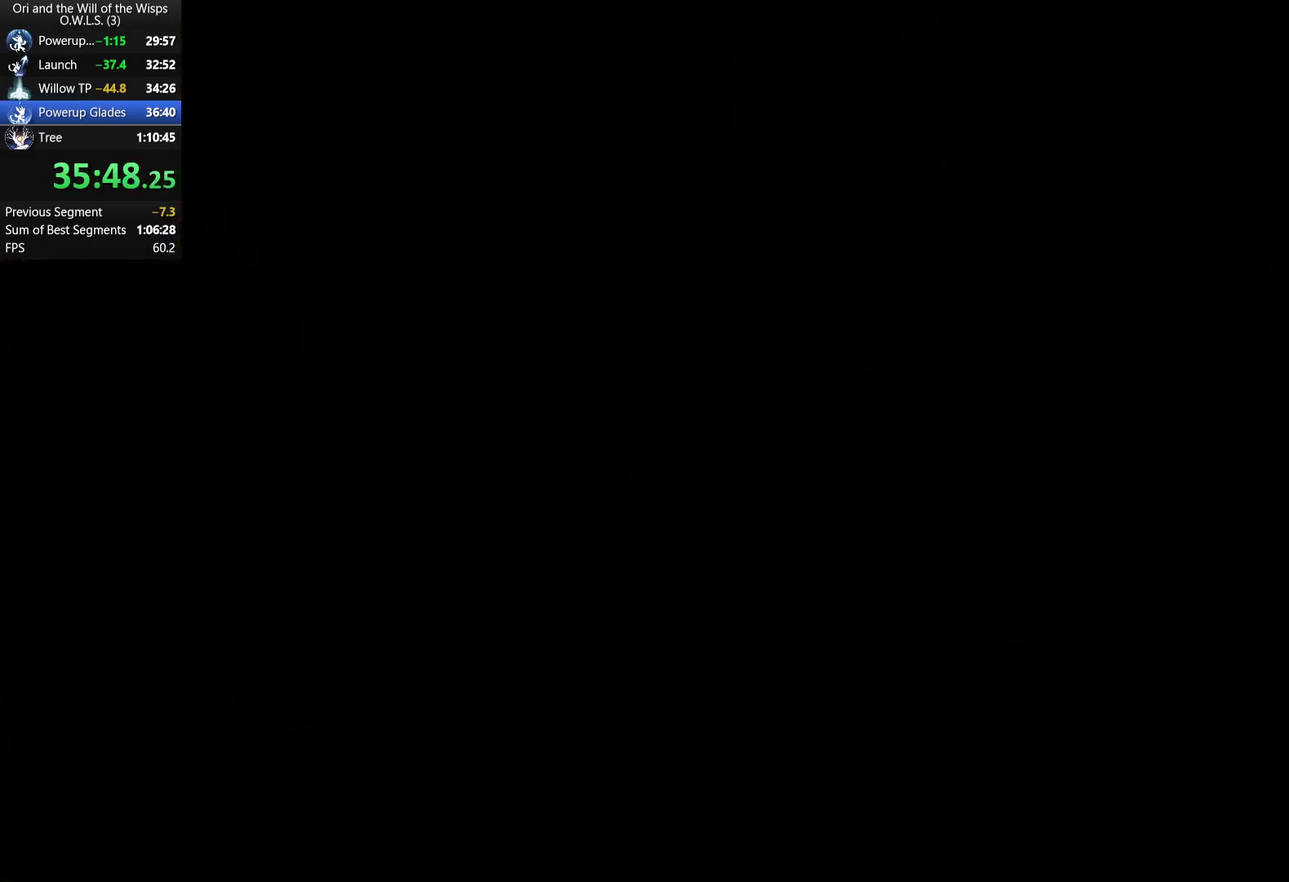
{"buttons": [], "left_stick": "left", "right_stick": "center", "events": []}
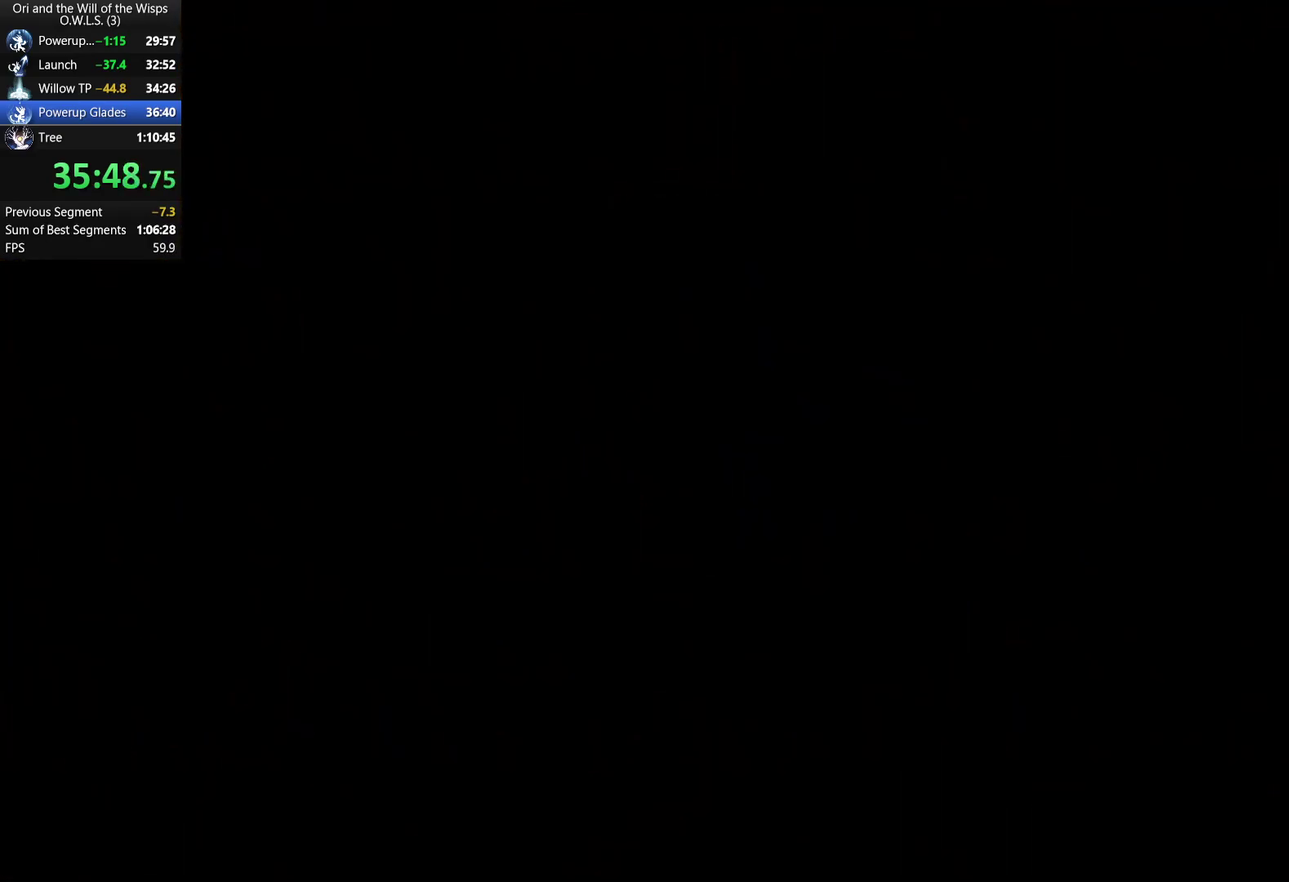
{"buttons": ["B"], "left_stick": "left", "right_stick": "center", "events": [[150, "B", "down"], [200, "B", "up"], [250, "B", "down"], [317, "B", "up"], [483, "B", "down"]]}
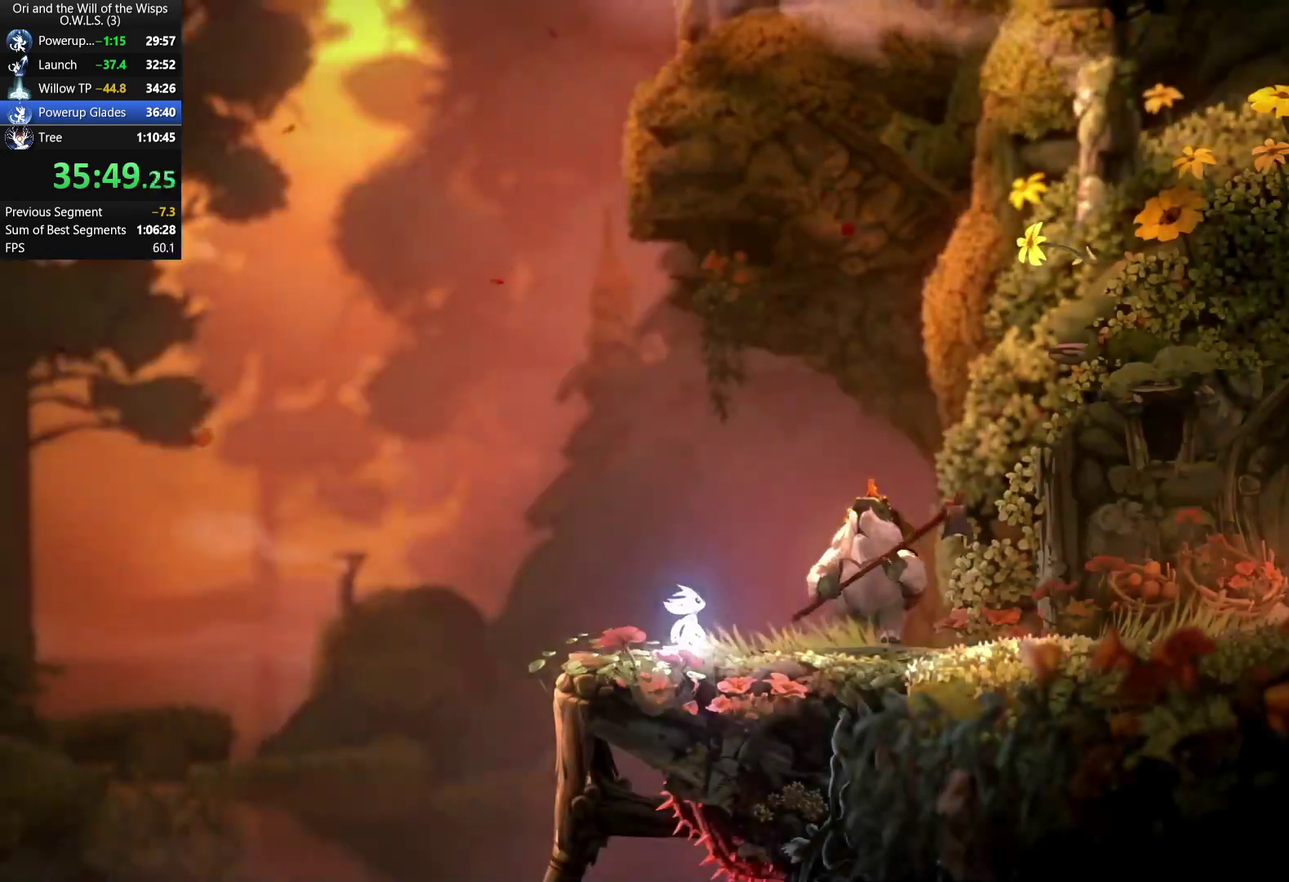
{"buttons": [], "left_stick": "left", "right_stick": "center", "events": [[33, "B", "up"], [100, "B", "down"], [150, "B", "up"], [217, "B", "down"], [283, "B", "up"], [333, "B", "down"], [383, "B", "up"], [433, "B", "down"], [500, "B", "up"]]}
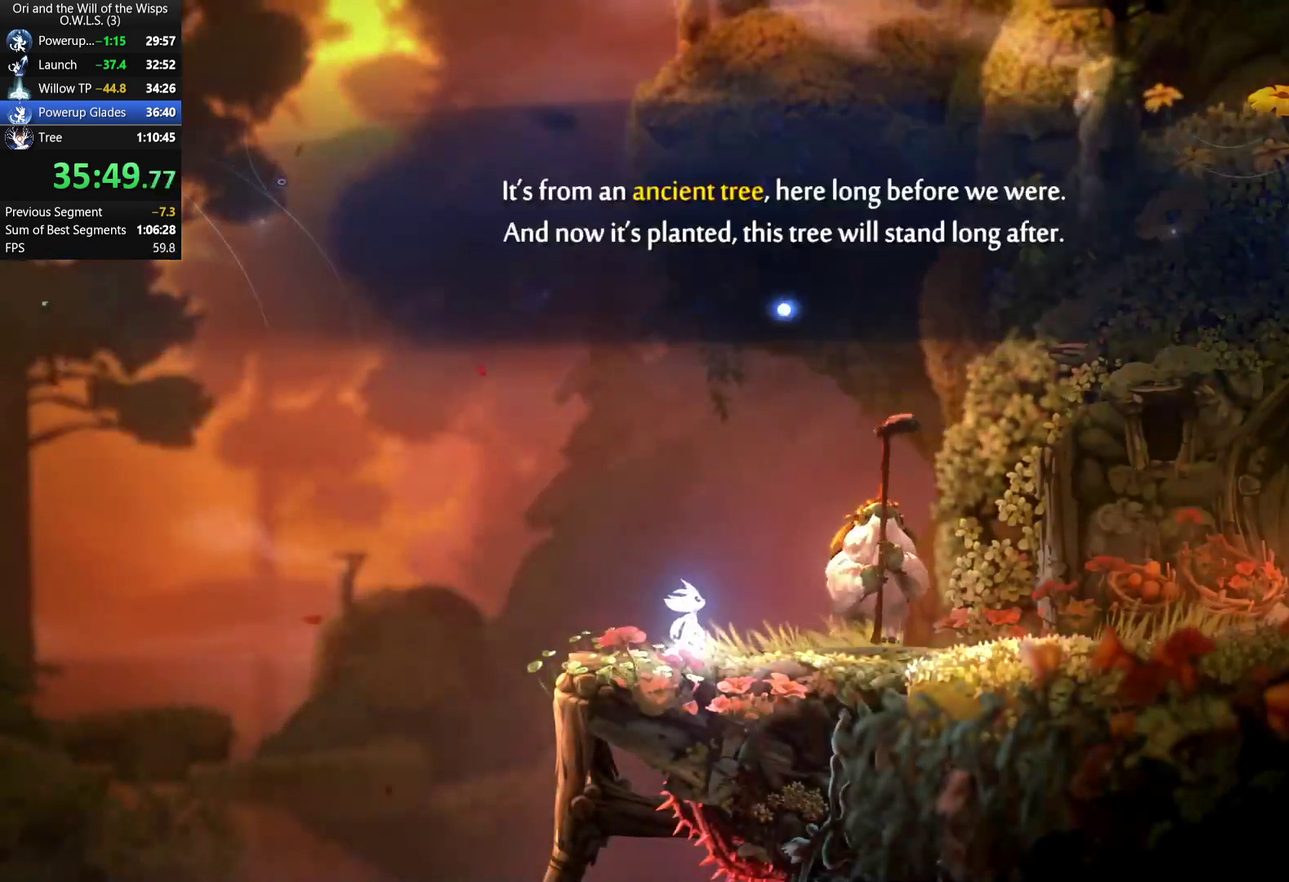
{"buttons": ["R1"], "left_stick": "left", "right_stick": "center", "events": [[67, "B", "down"], [117, "B", "up"], [183, "B", "down"], [233, "B", "up"], [283, "B", "down"], [350, "B", "up"], [467, "R1", "down"]]}
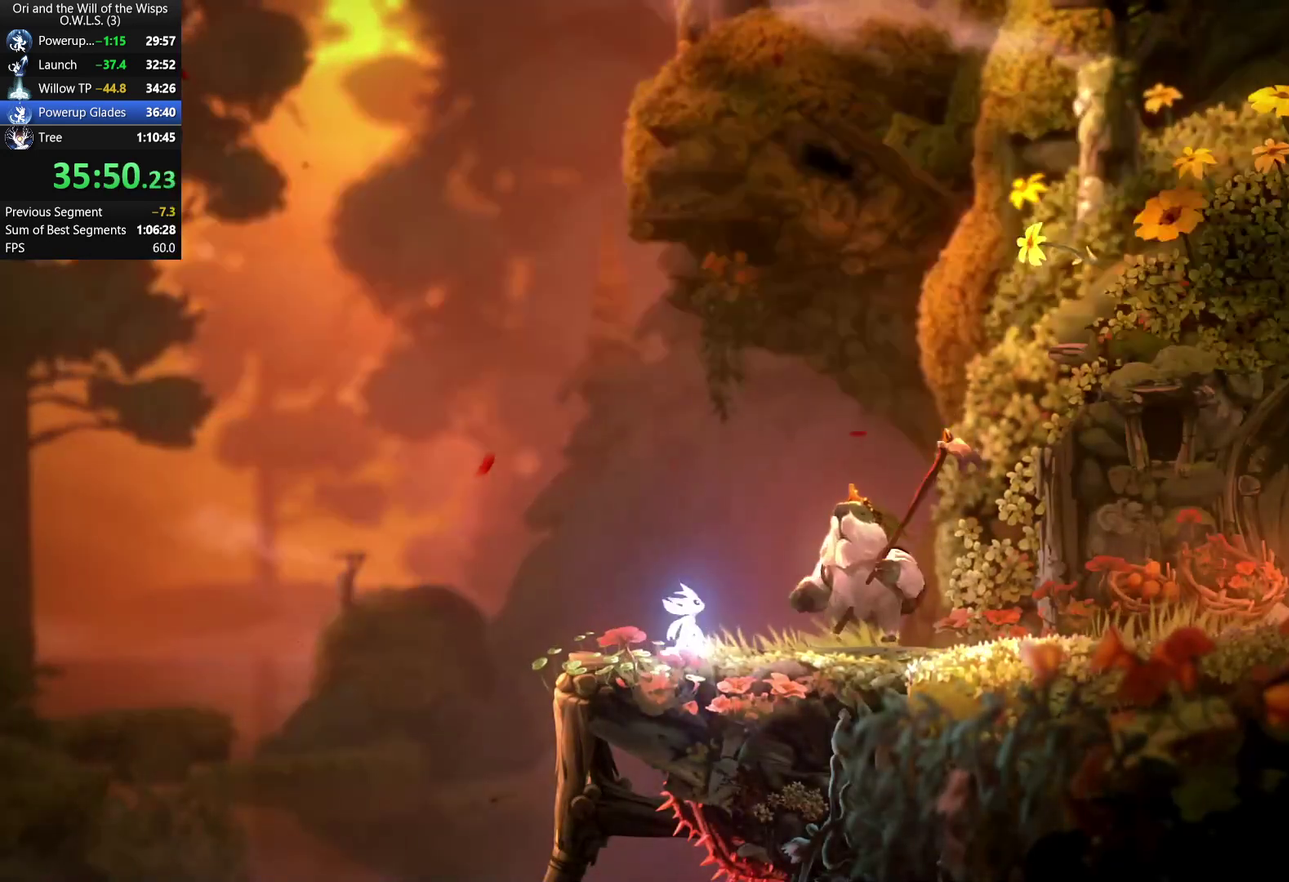
{"buttons": [], "left_stick": "left", "right_stick": "center", "events": [[83, "R1", "up"], [400, "Y", "down"], [467, "Y", "up"]]}
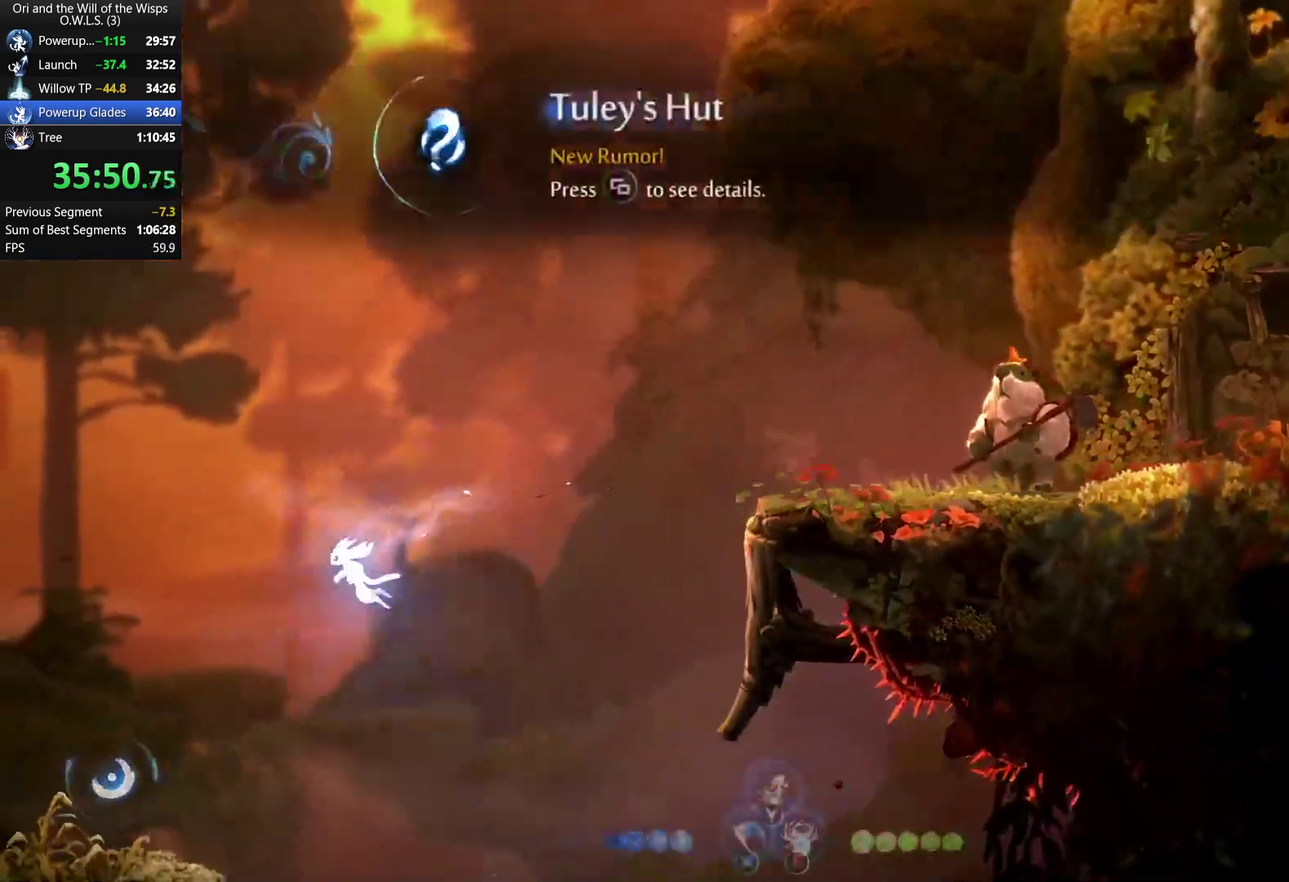
{"buttons": [], "left_stick": "left", "right_stick": "center", "events": []}
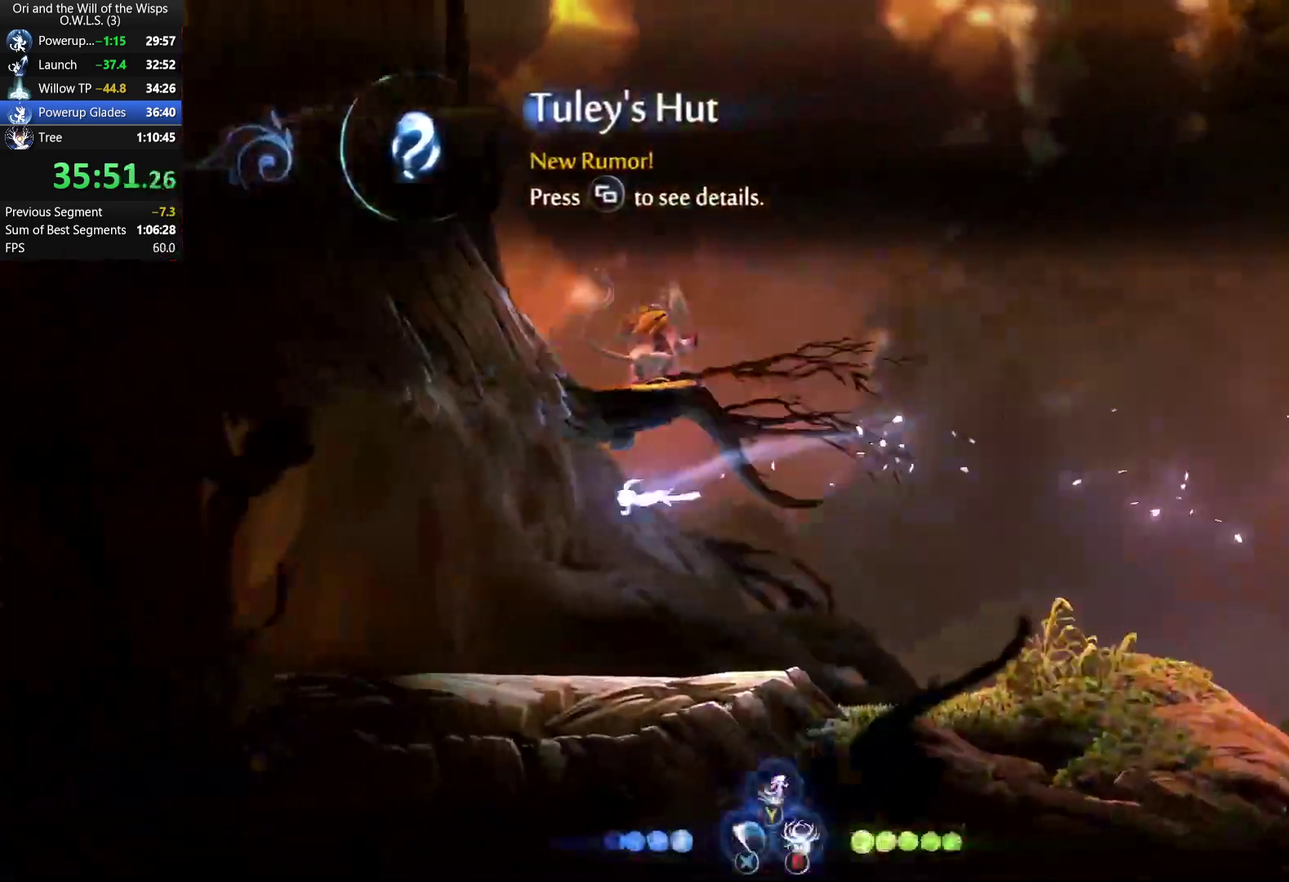
{"buttons": ["A"], "left_stick": "left", "right_stick": "center", "events": [[283, "R1", "down"], [383, "A", "down"], [417, "R1", "up"]]}
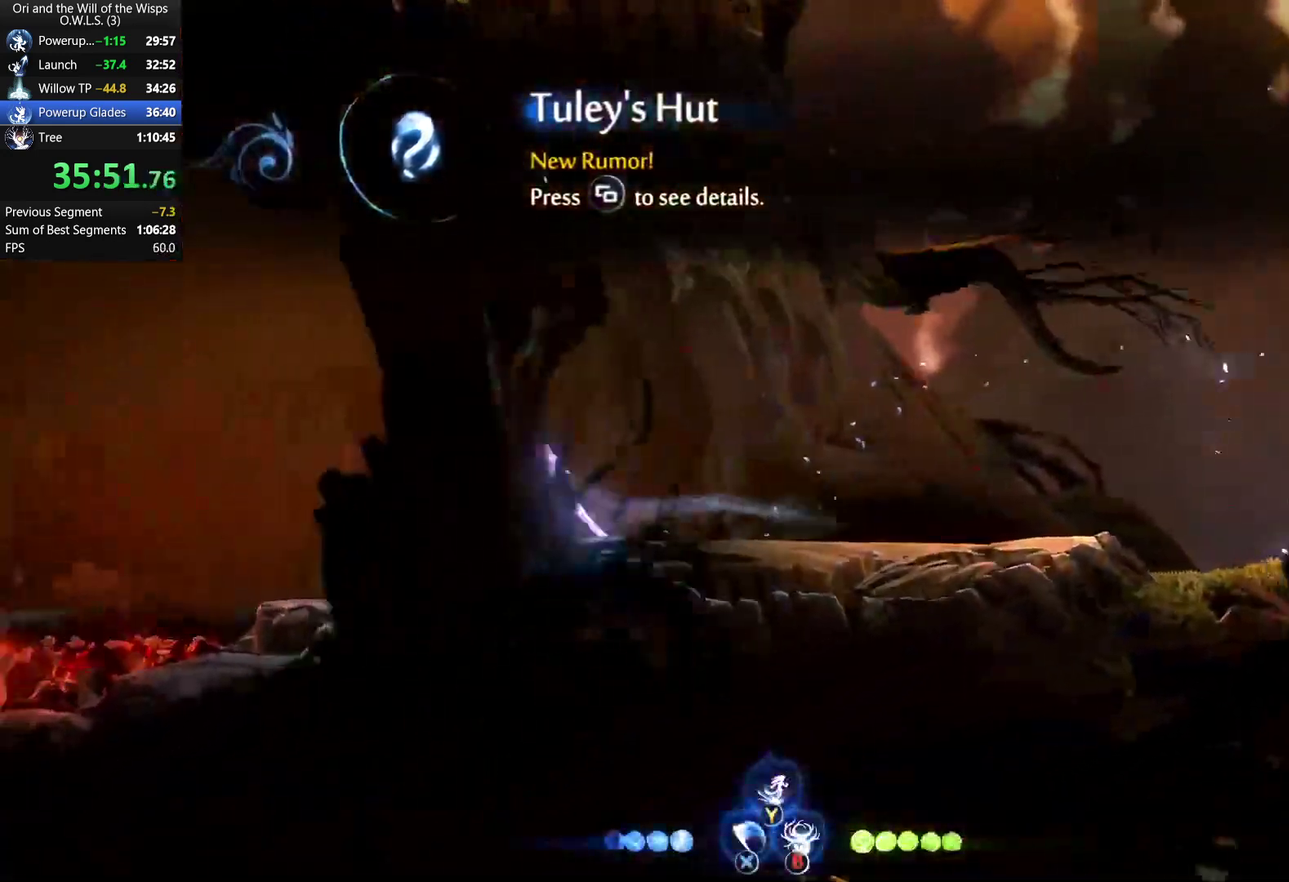
{"buttons": [], "left_stick": "left", "right_stick": "center", "events": [[17, "R1", "down"], [33, "A", "up"], [100, "R1", "up"], [150, "Y", "down"], [233, "Y", "up"]]}
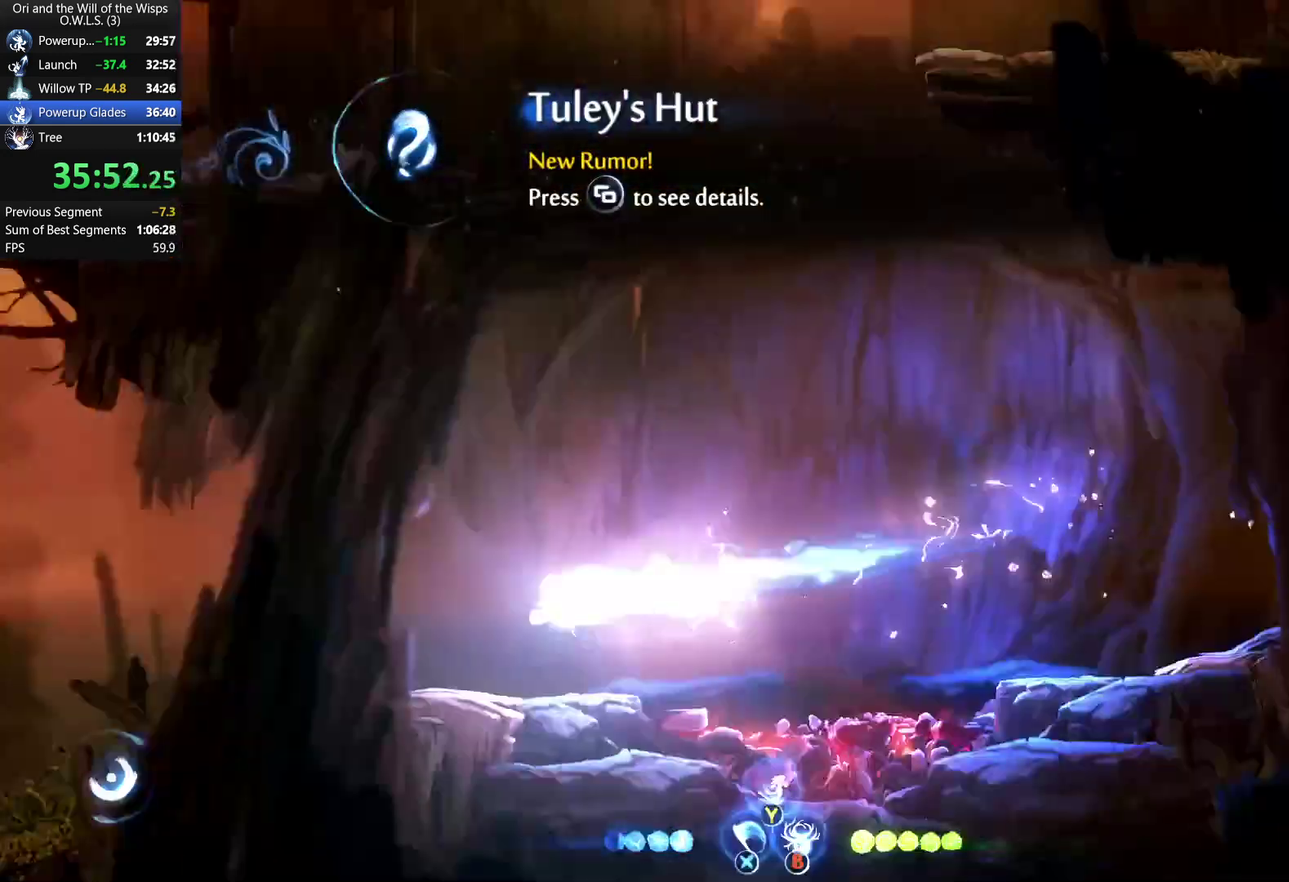
{"buttons": ["A"], "left_stick": "left", "right_stick": "center", "events": [[283, "R1", "down"], [400, "A", "down"], [417, "R1", "up"]]}
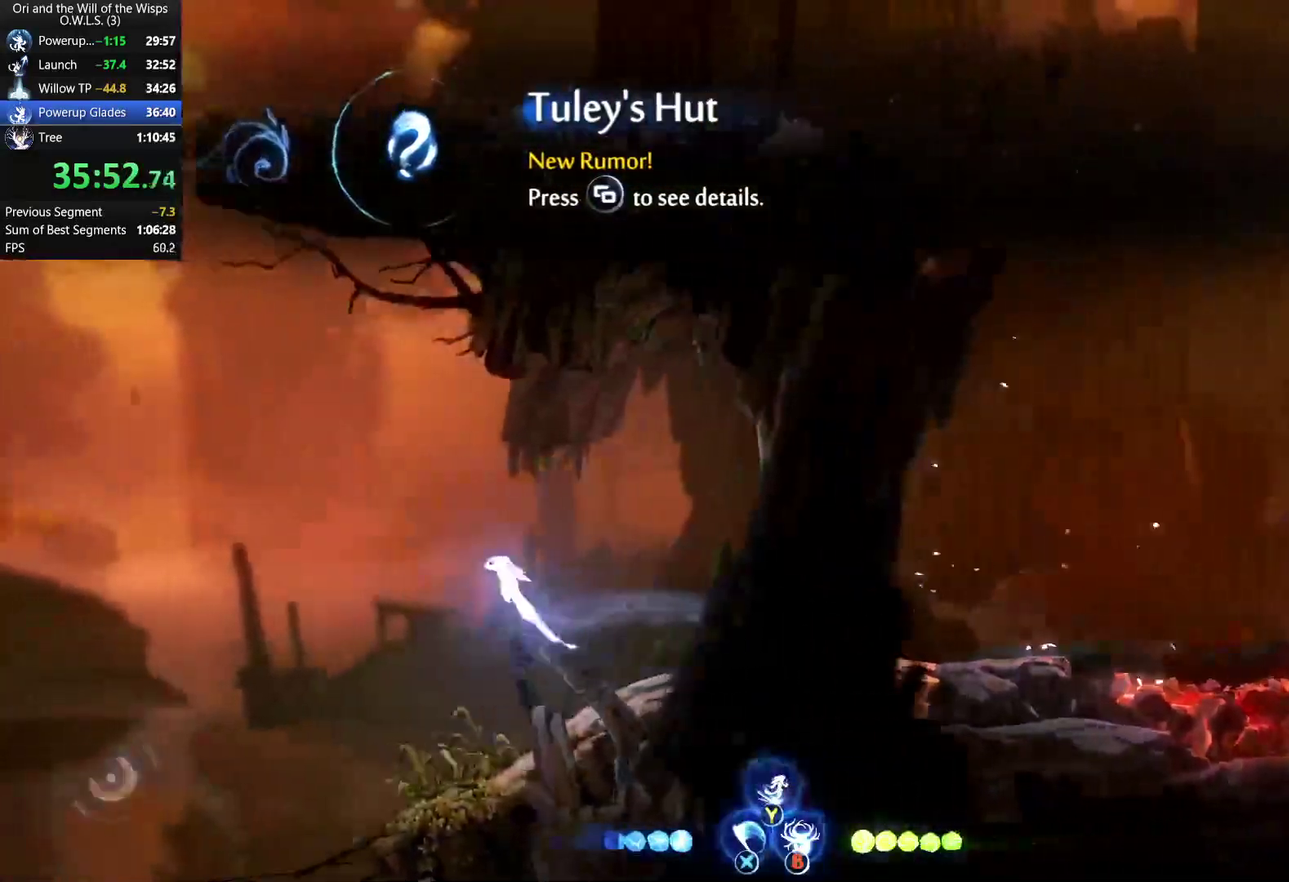
{"buttons": [], "left_stick": "left", "right_stick": "center", "events": [[33, "R1", "down"], [67, "A", "up"], [150, "R1", "up"], [367, "Y", "down"], [417, "Y", "up"]]}
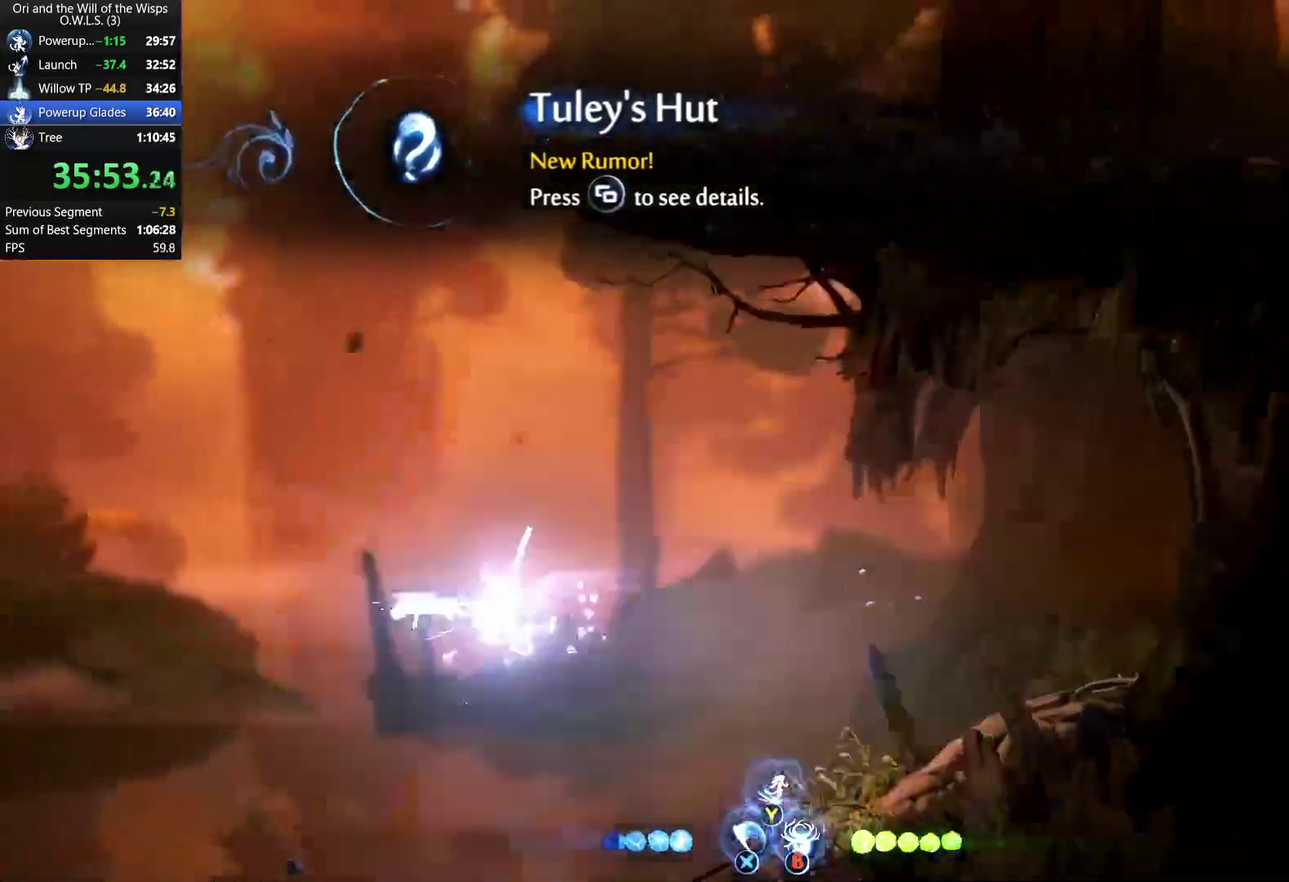
{"buttons": [], "left_stick": "left", "right_stick": "center", "events": []}
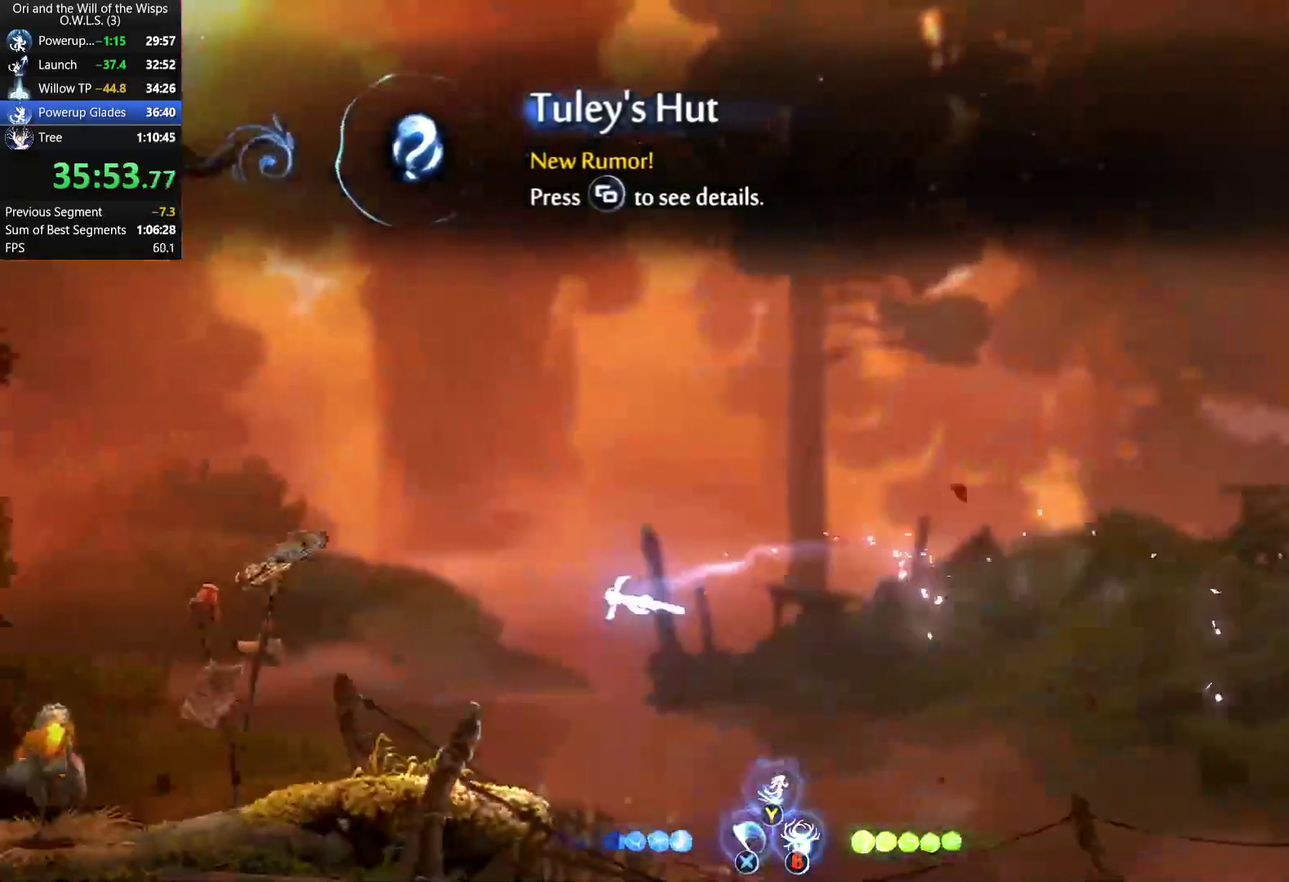
{"buttons": ["A"], "left_stick": "left", "right_stick": "center", "events": [[333, "R1", "down"], [450, "A", "down"], [483, "R1", "up"]]}
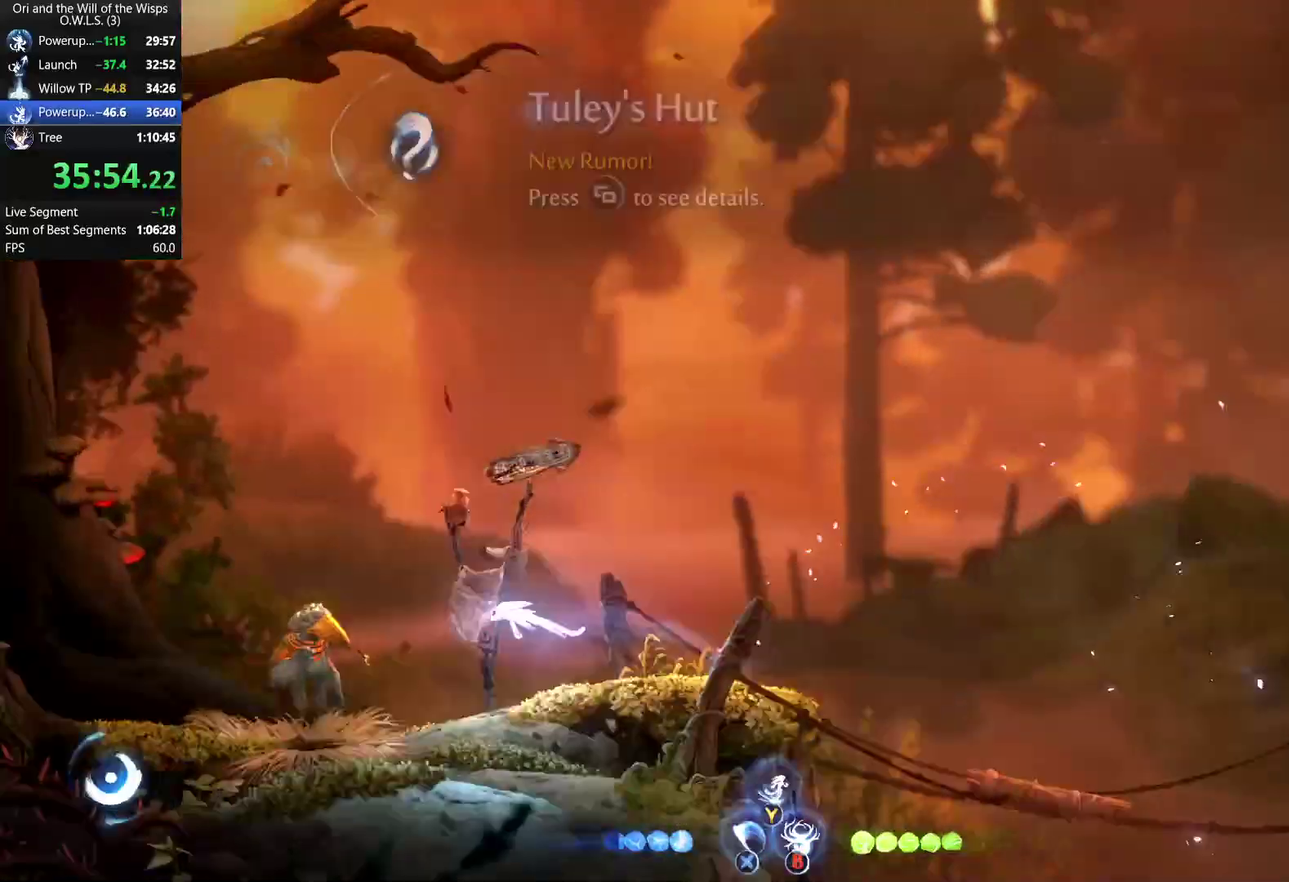
{"buttons": [], "left_stick": "left", "right_stick": "center", "events": [[33, "A", "up"], [100, "Y", "down"], [150, "Y", "up"]]}
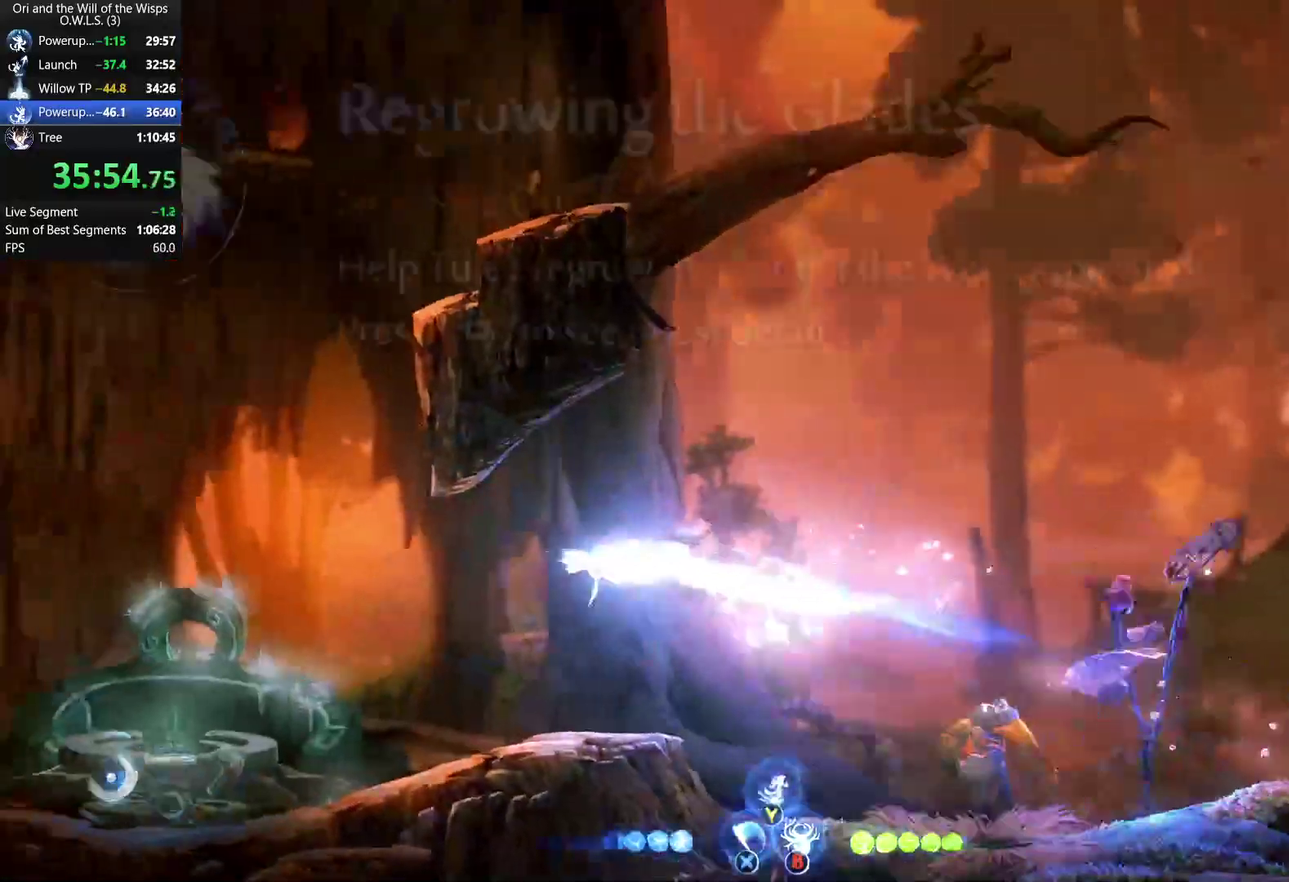
{"buttons": [], "left_stick": "left", "right_stick": "center", "events": [[367, "R1", "down"], [500, "R1", "up"]]}
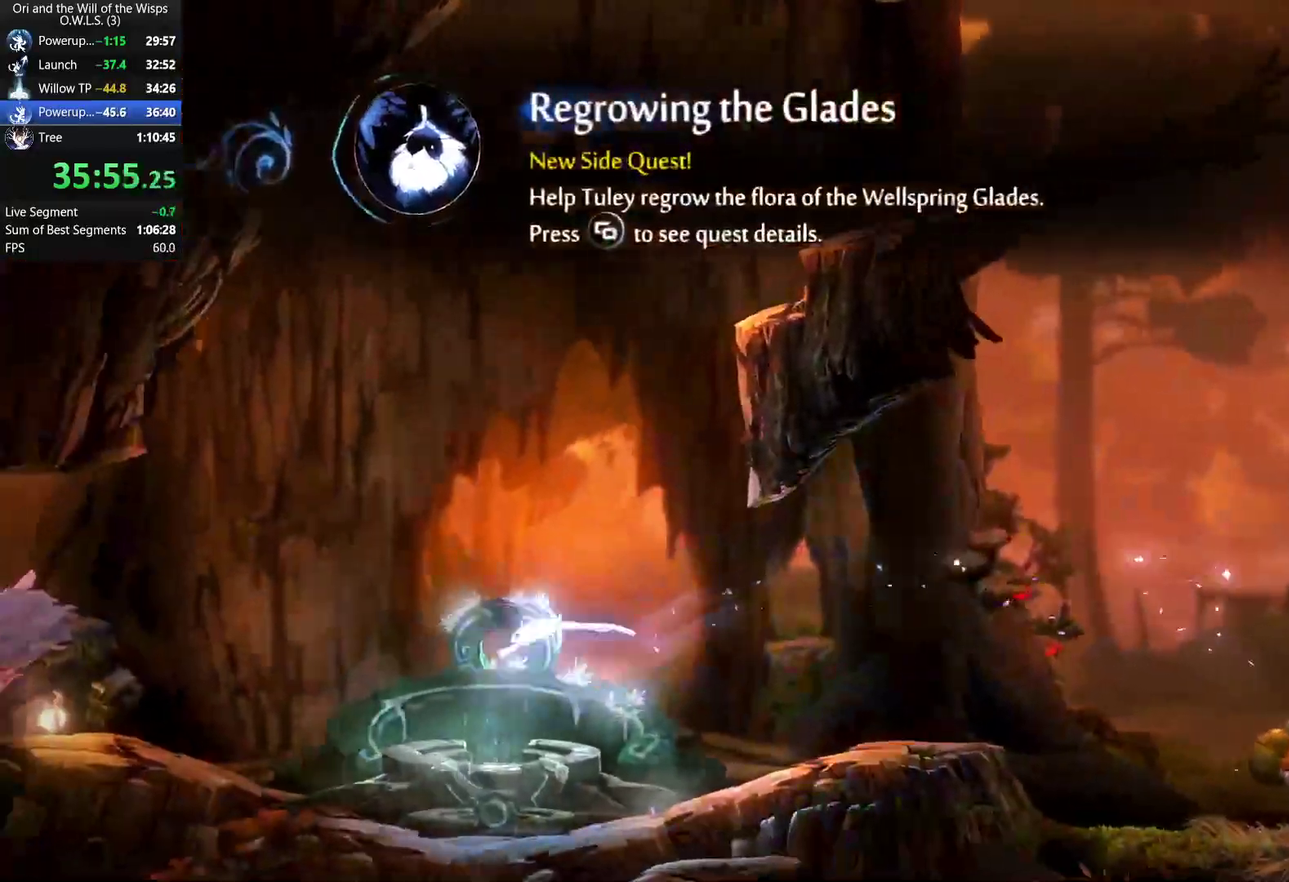
{"buttons": ["DPAD_RIGHT"], "left_stick": "center", "right_stick": "center", "events": [[50, "left_stick", "down-left"], [250, "left_stick", "center"], [483, "DPAD_RIGHT", "down"]]}
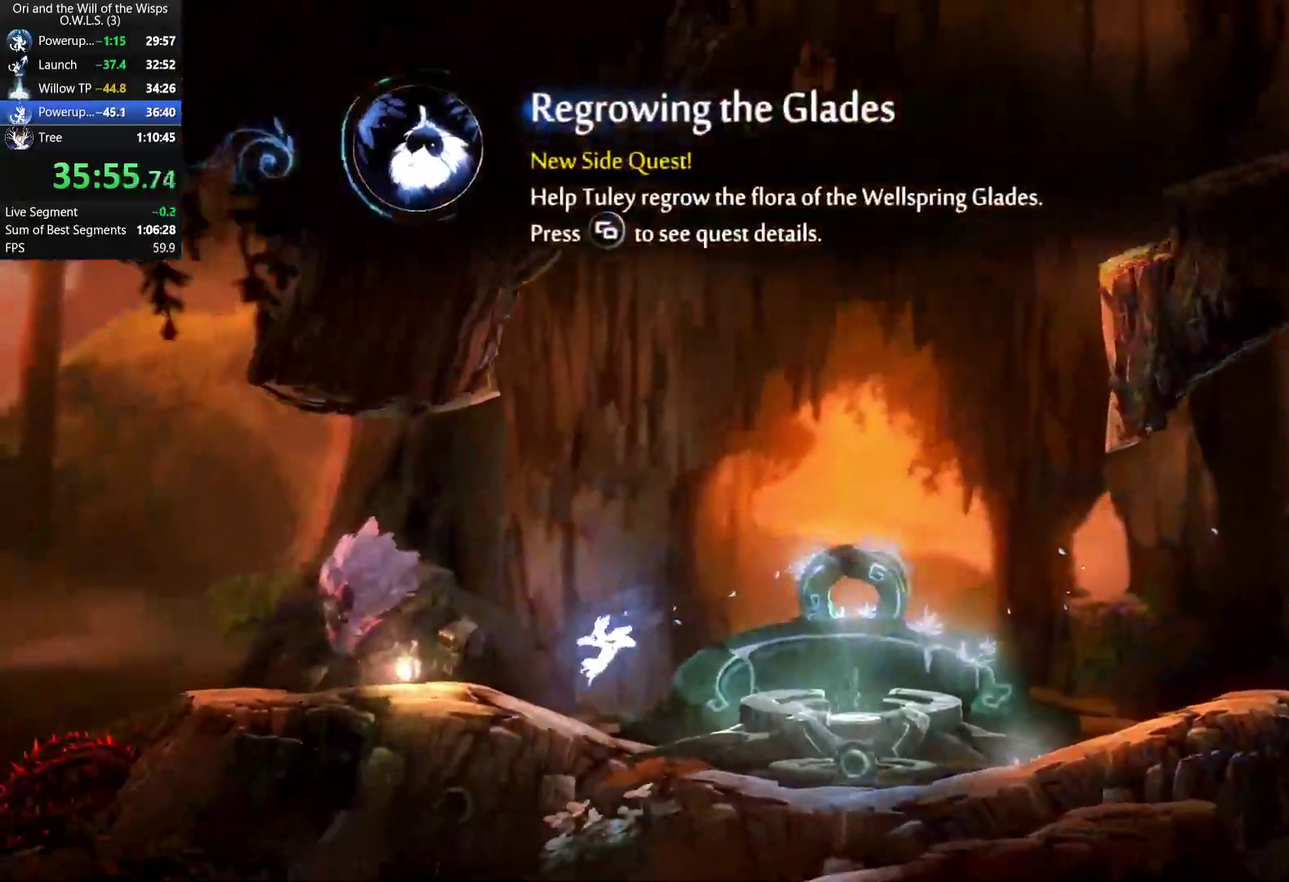
{"buttons": ["DPAD_LEFT"], "left_stick": "center", "right_stick": "center", "events": [[333, "R1", "down"], [350, "B", "down"], [350, "DPAD_RIGHT", "up"], [367, "DPAD_LEFT", "down"], [433, "B", "up"], [433, "R1", "up"]]}
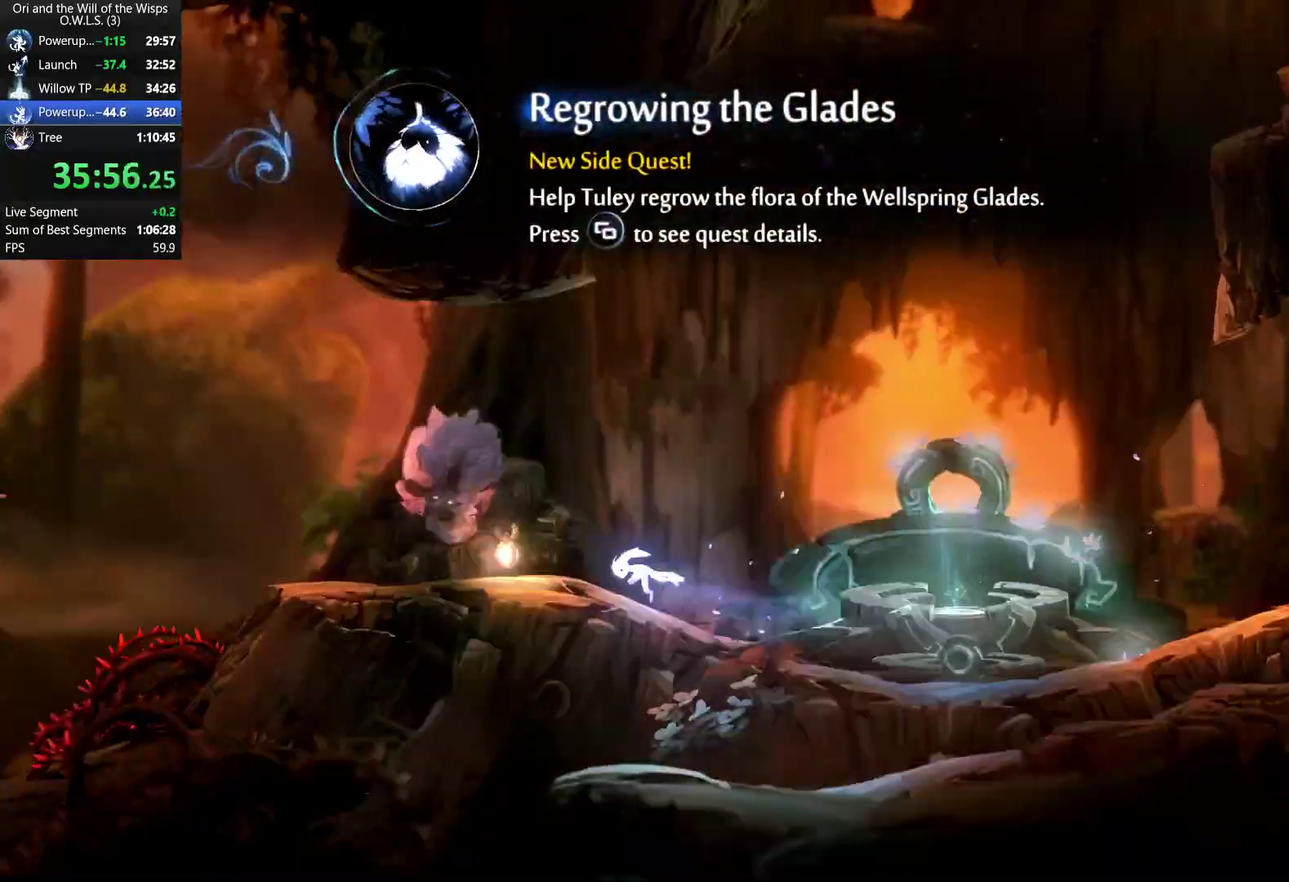
{"buttons": ["DPAD_LEFT"], "left_stick": "center", "right_stick": "center", "events": []}
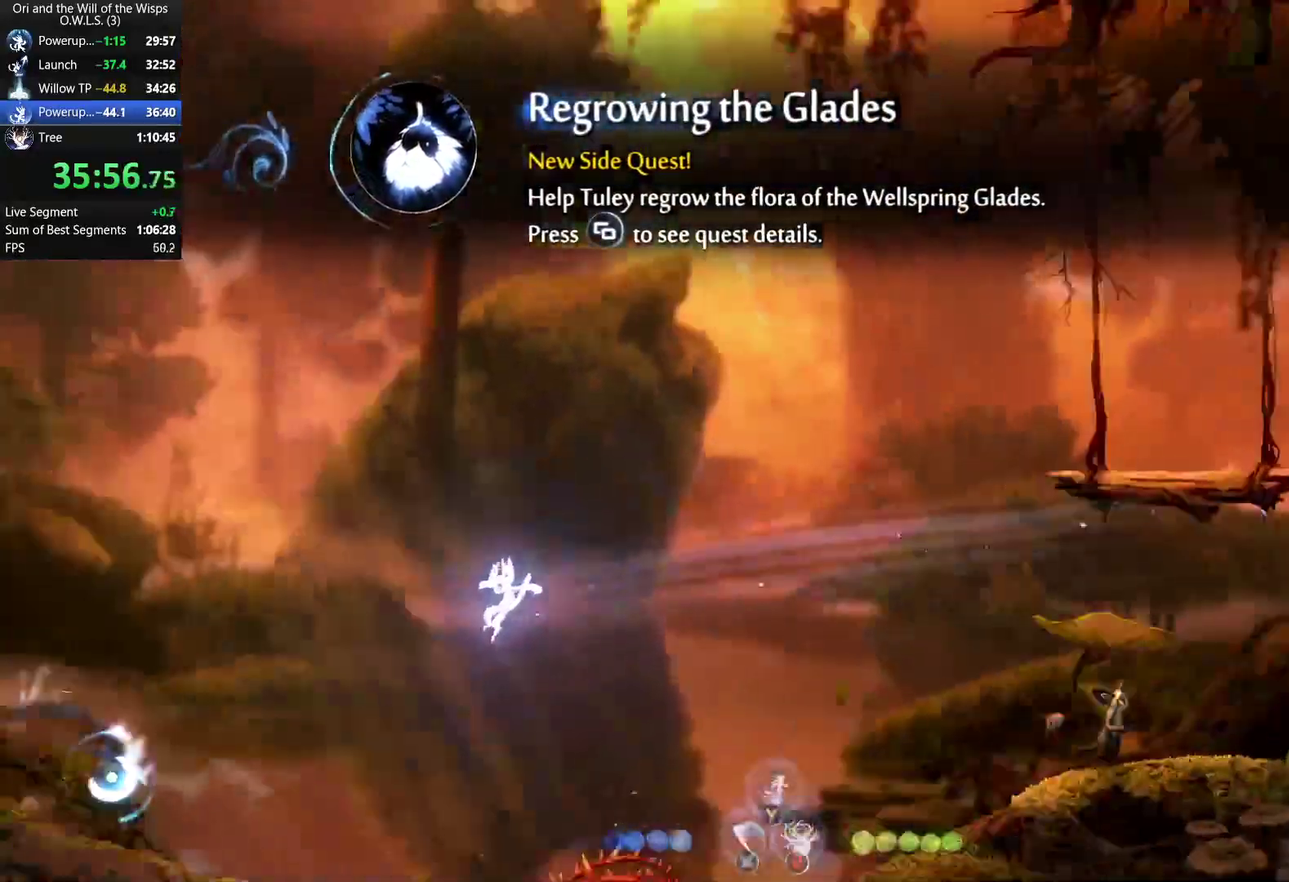
{"buttons": [], "left_stick": "center", "right_stick": "center", "events": [[283, "DPAD_LEFT", "up"], [283, "X", "down"], [350, "X", "up"]]}
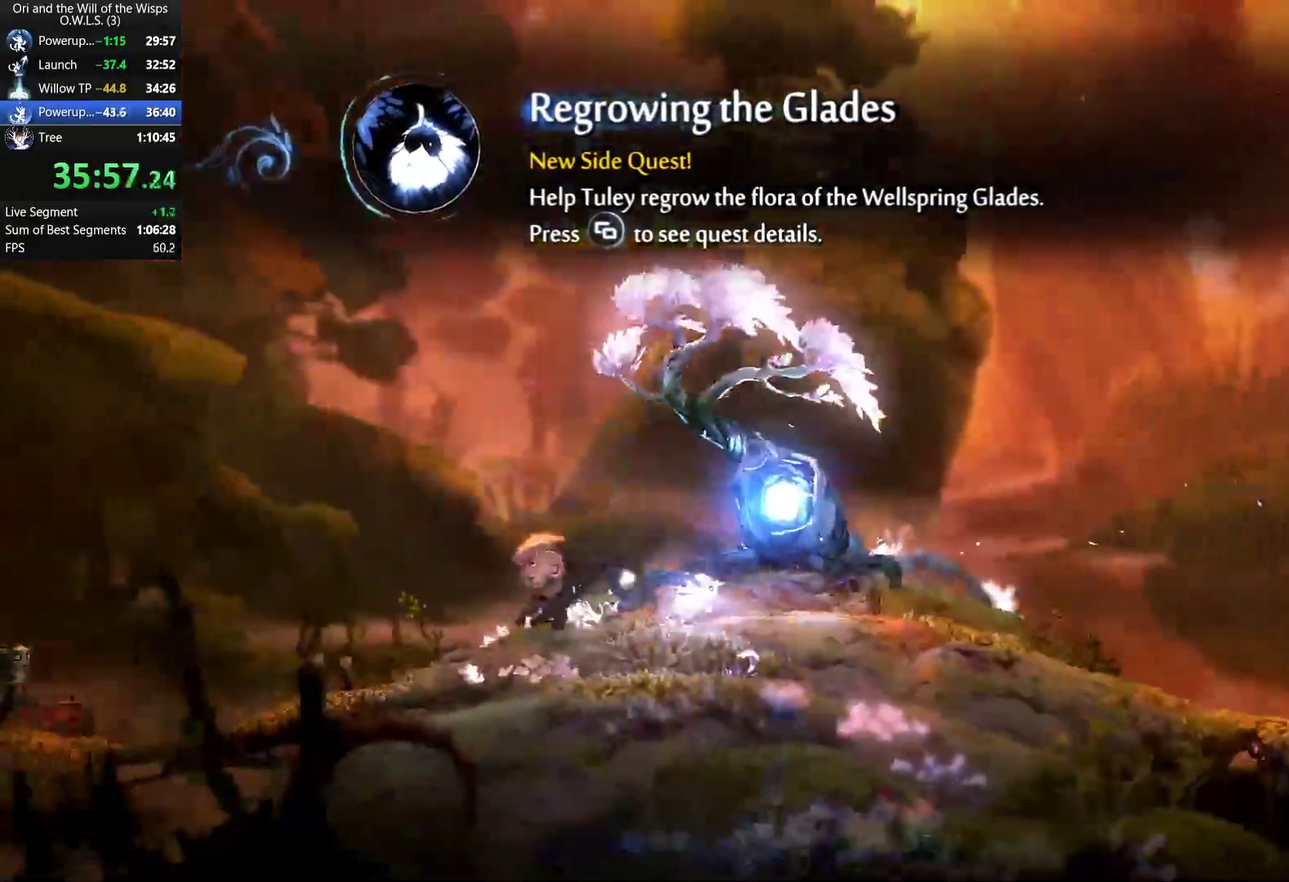
{"buttons": ["X"], "left_stick": "center", "right_stick": "center", "events": [[150, "DPAD_RIGHT", "down"], [250, "DPAD_RIGHT", "up"], [250, "X", "down"], [300, "X", "up"], [467, "X", "down"]]}
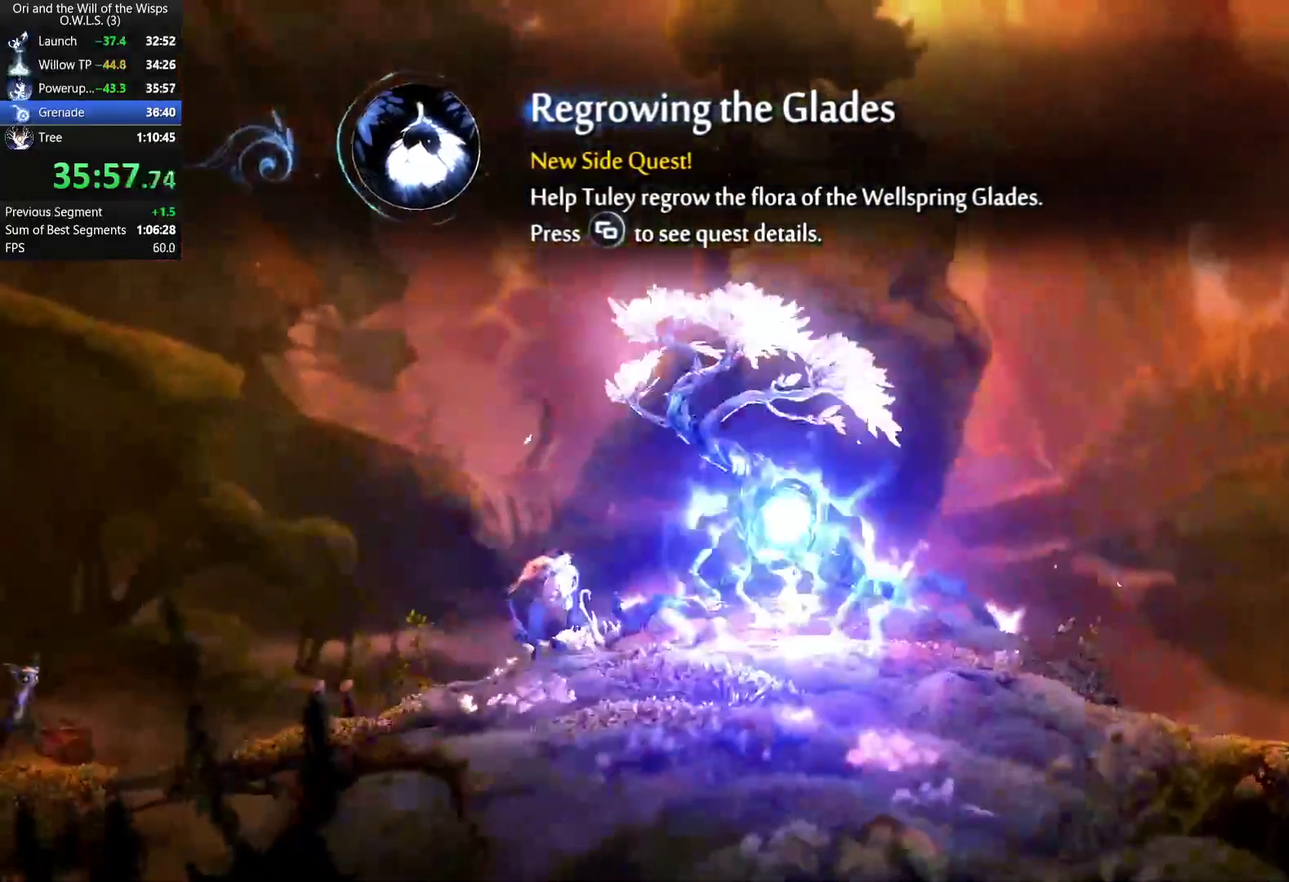
{"buttons": [], "left_stick": "center", "right_stick": "center", "events": [[17, "X", "up"]]}
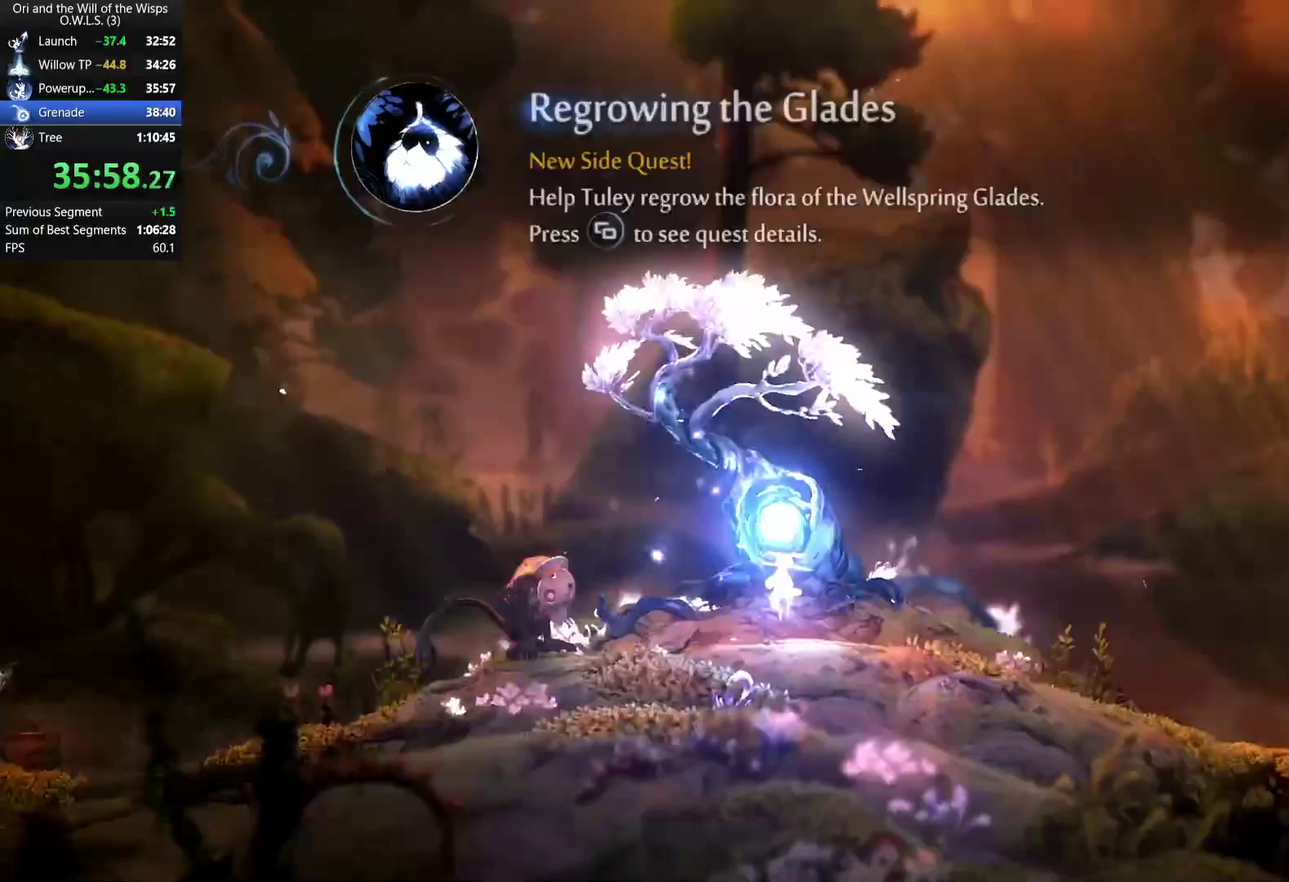
{"buttons": [], "left_stick": "center", "right_stick": "center", "events": []}
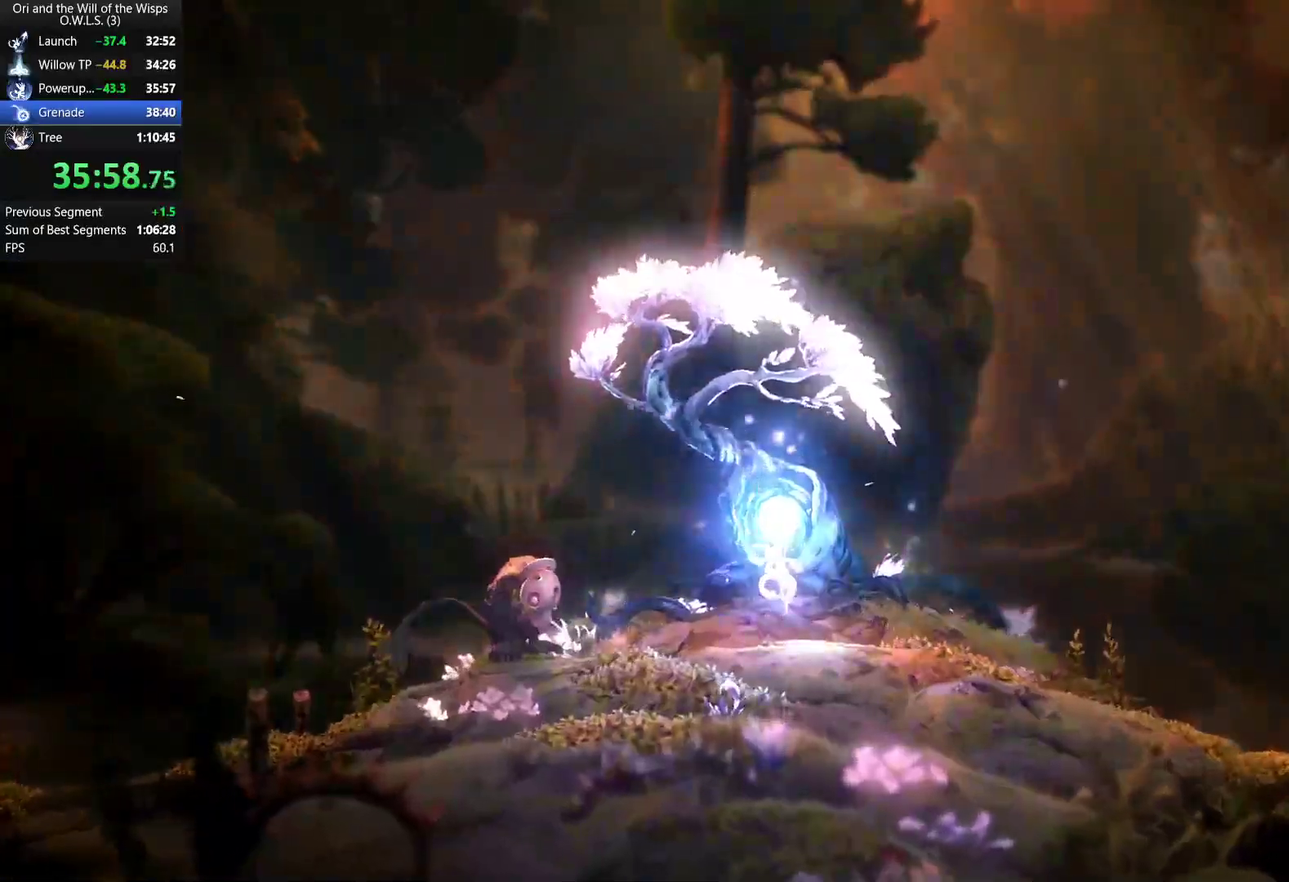
{"buttons": [], "left_stick": "center", "right_stick": "center", "events": []}
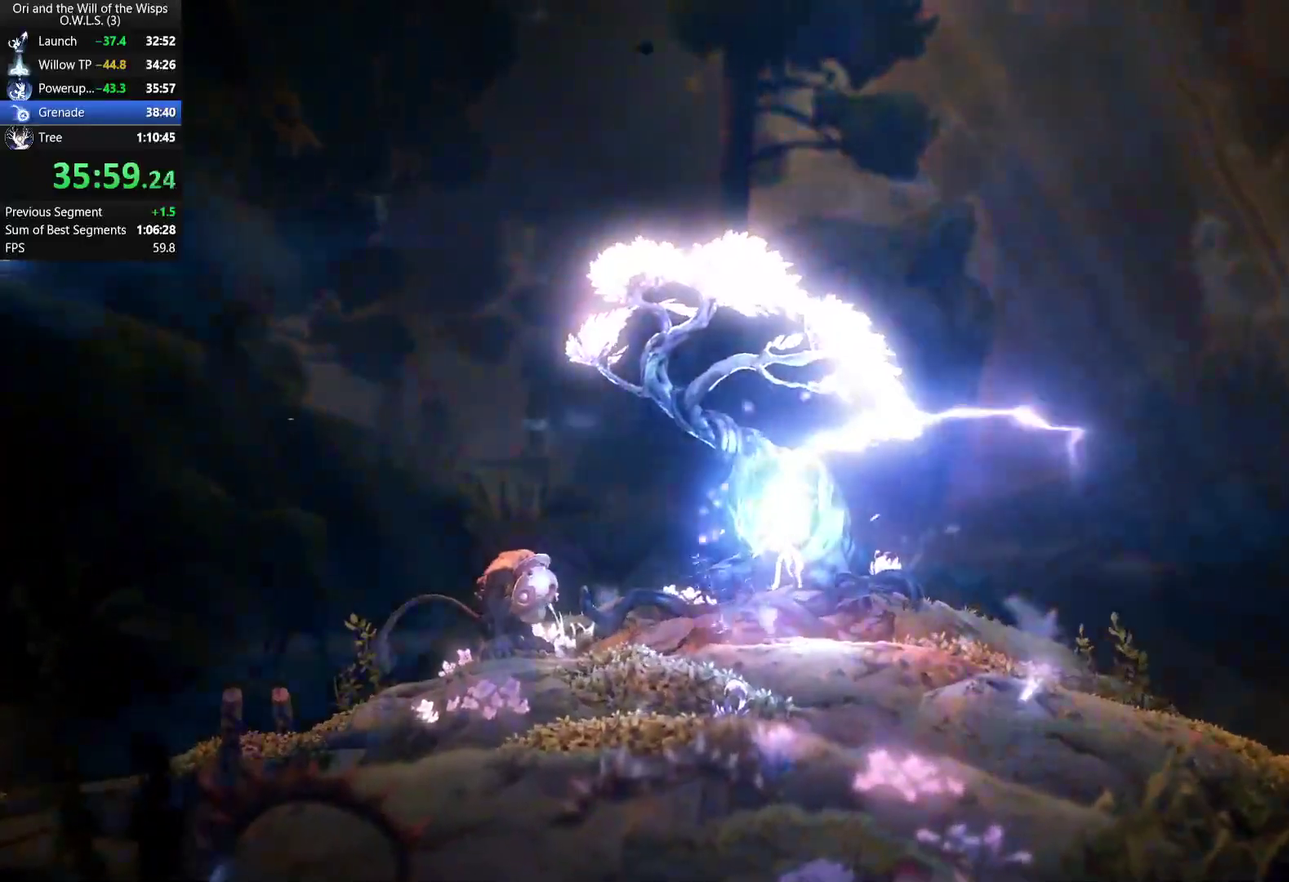
{"buttons": [], "left_stick": "center", "right_stick": "center", "events": []}
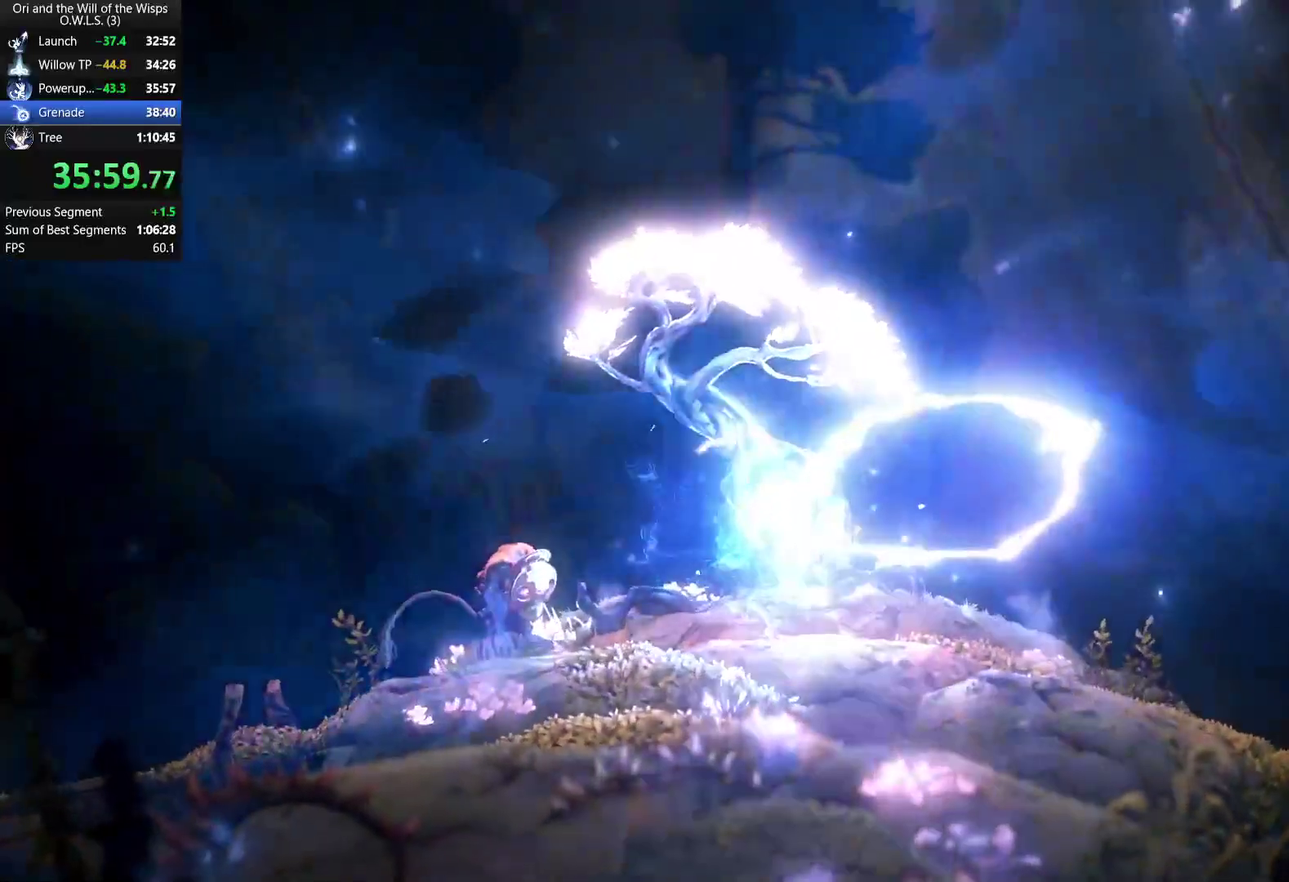
{"buttons": [], "left_stick": "center", "right_stick": "center", "events": []}
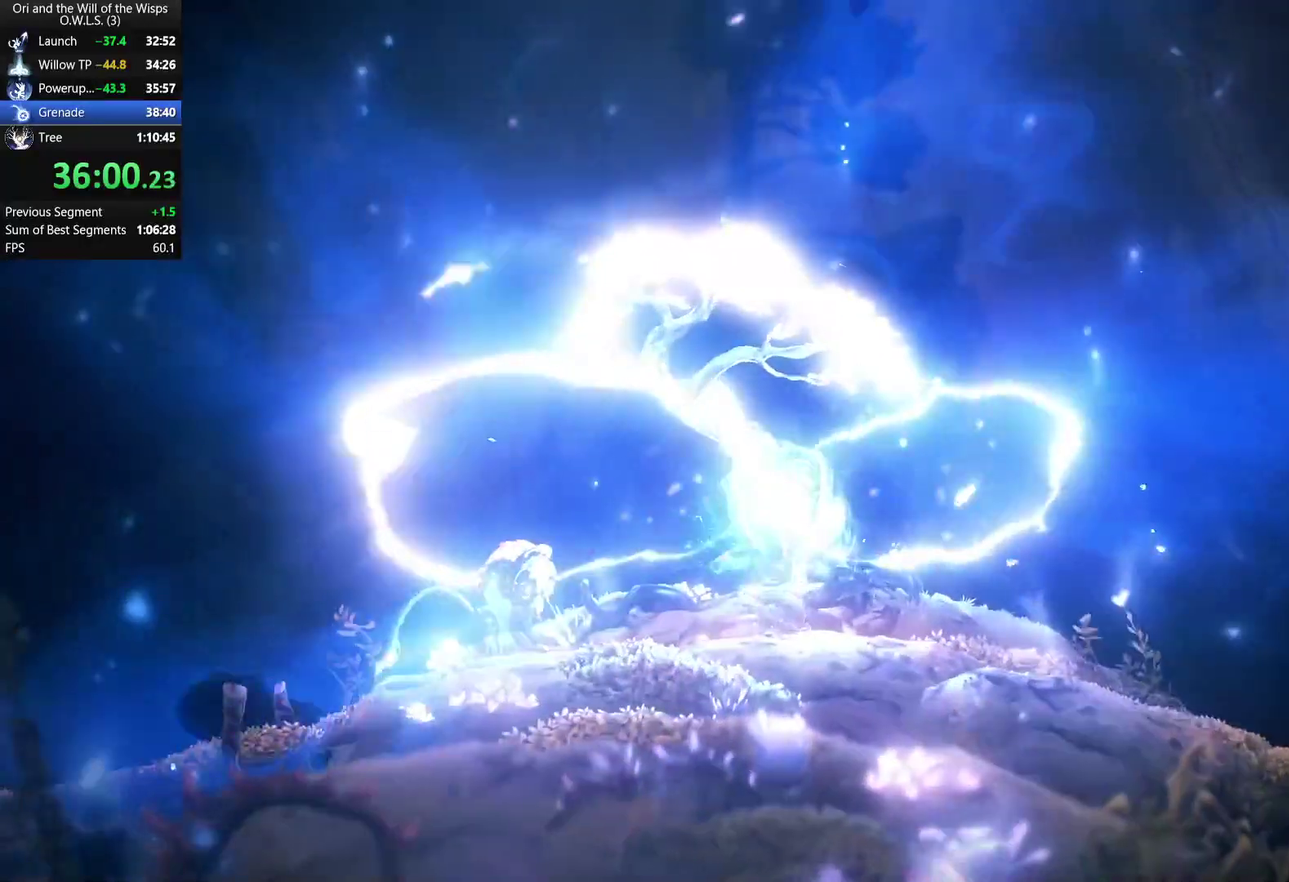
{"buttons": [], "left_stick": "center", "right_stick": "center", "events": []}
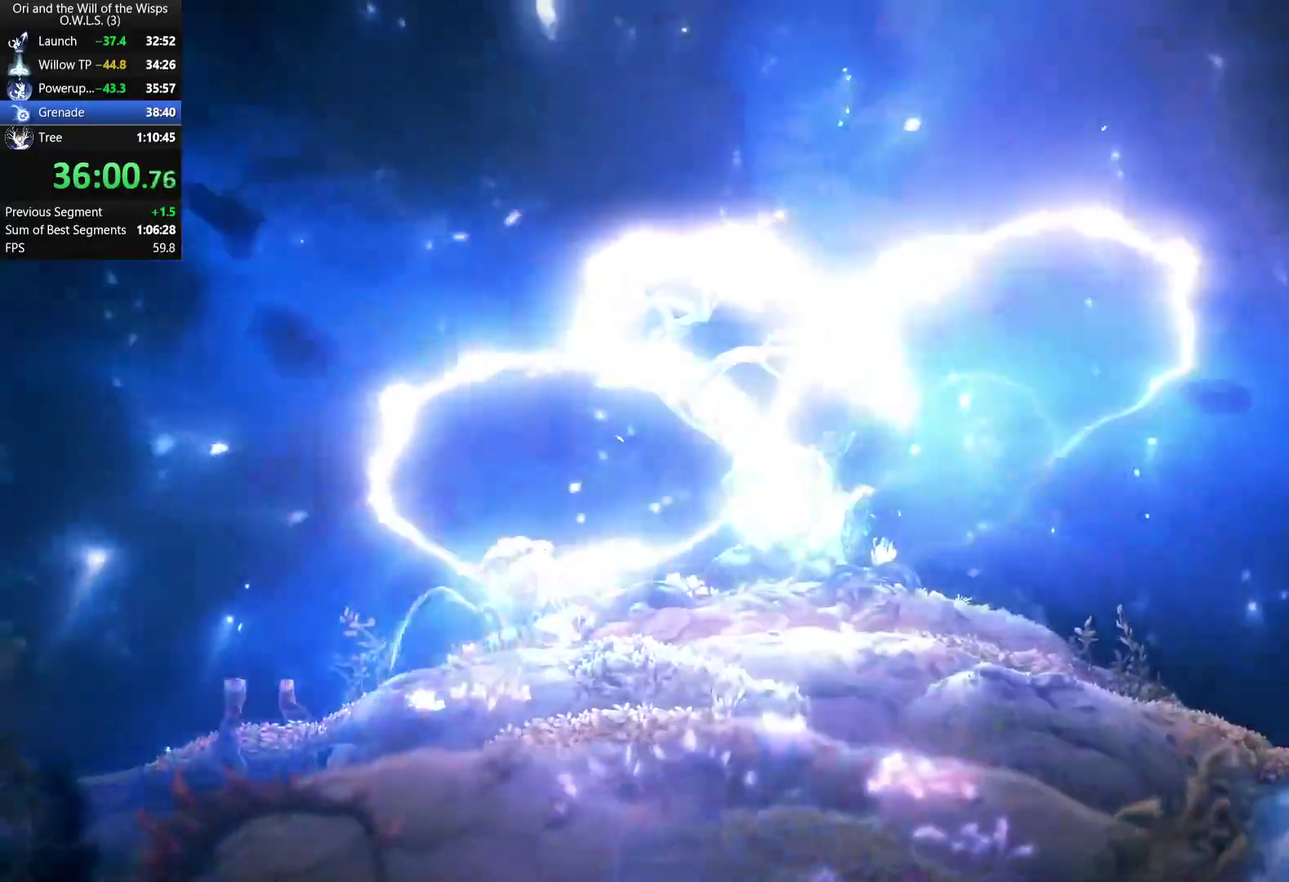
{"buttons": [], "left_stick": "center", "right_stick": "center", "events": []}
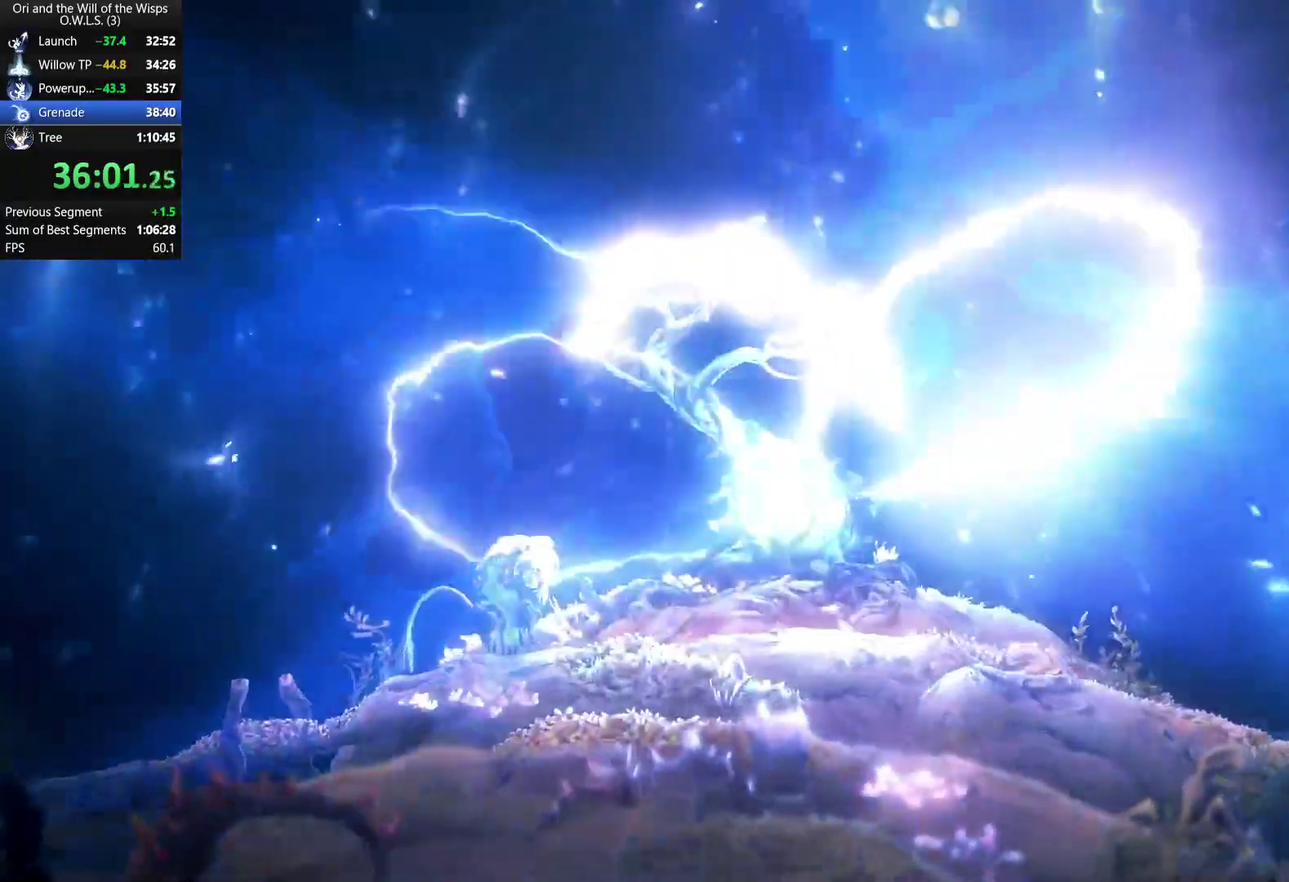
{"buttons": [], "left_stick": "center", "right_stick": "center", "events": []}
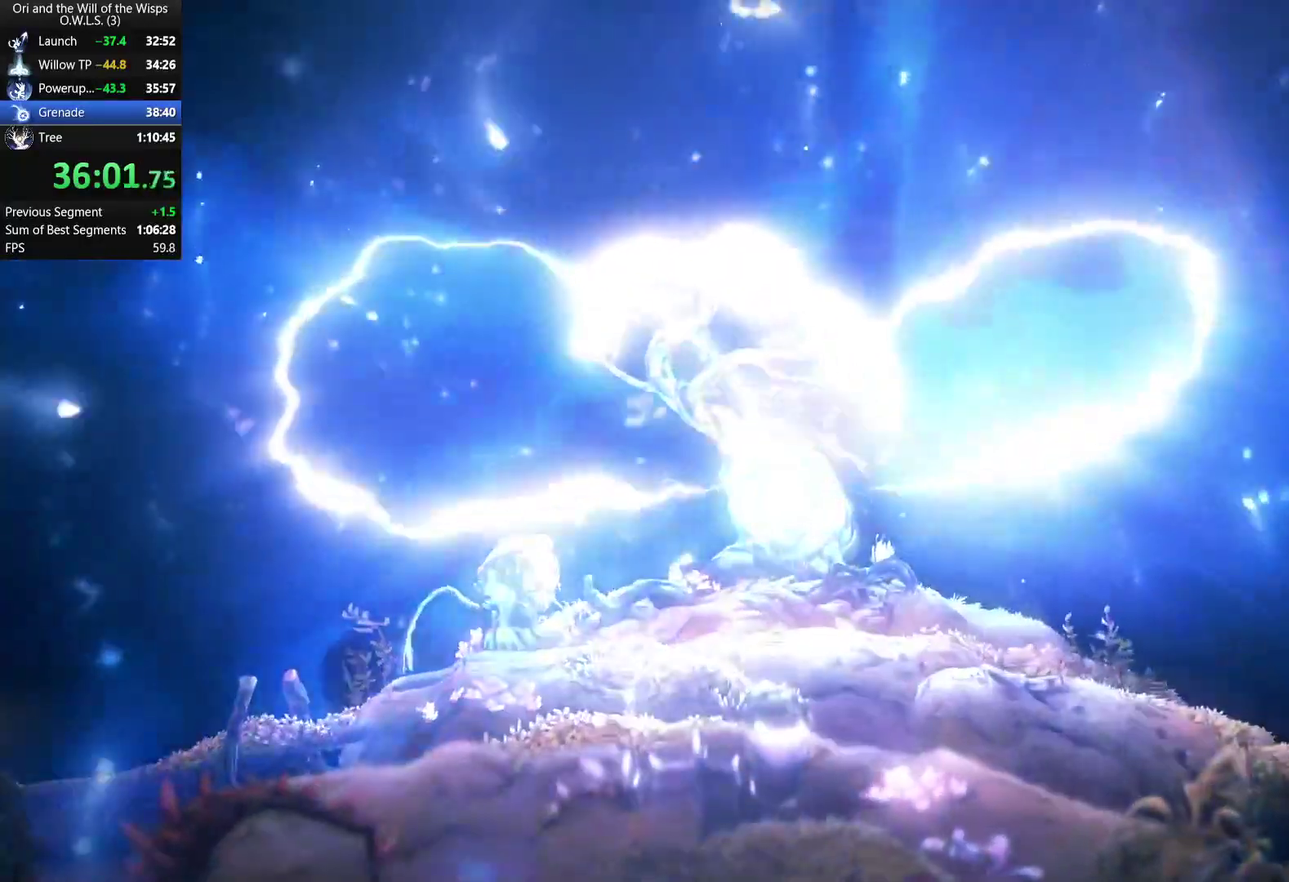
{"buttons": [], "left_stick": "left", "right_stick": "center", "events": [[50, "left_stick", "left"]]}
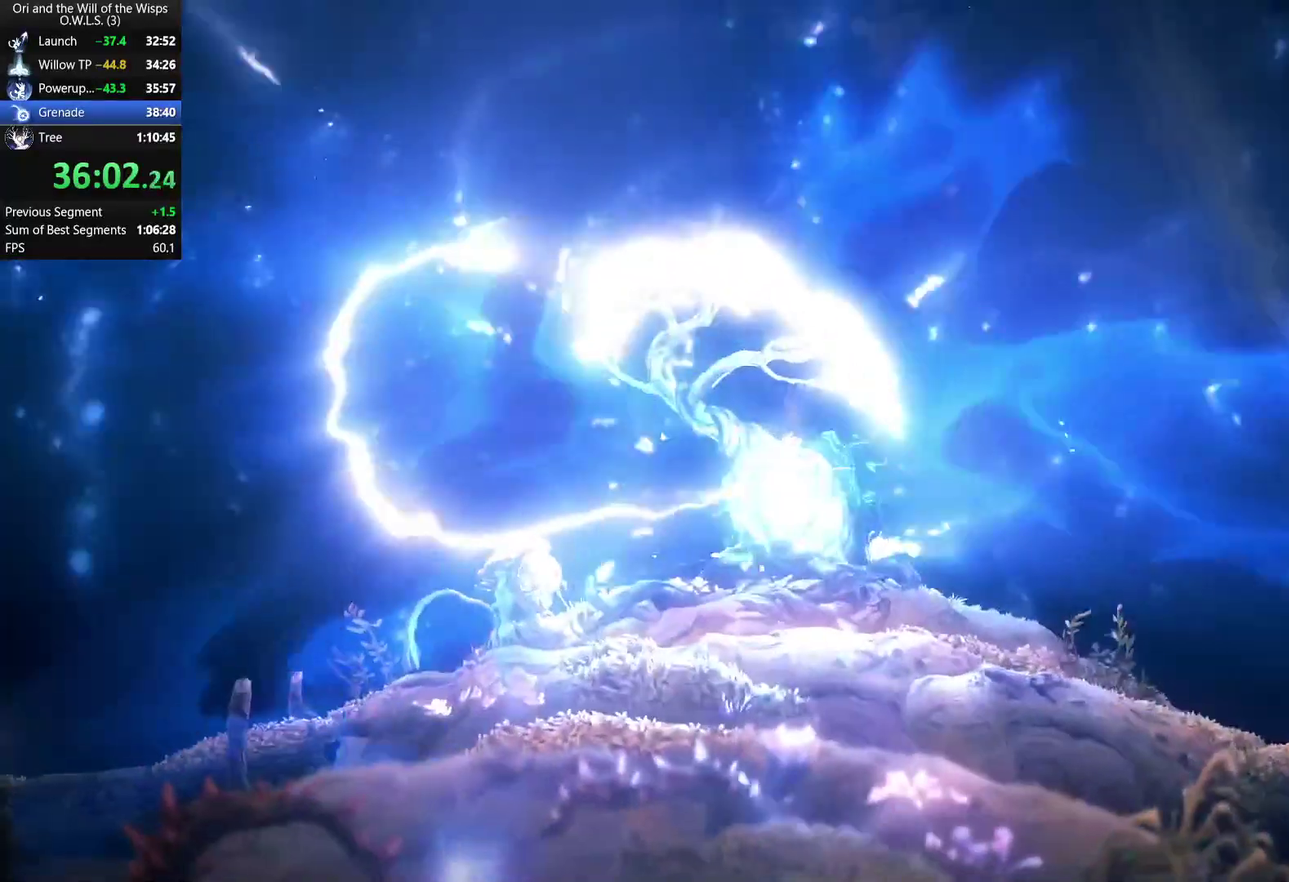
{"buttons": [], "left_stick": "left", "right_stick": "center", "events": []}
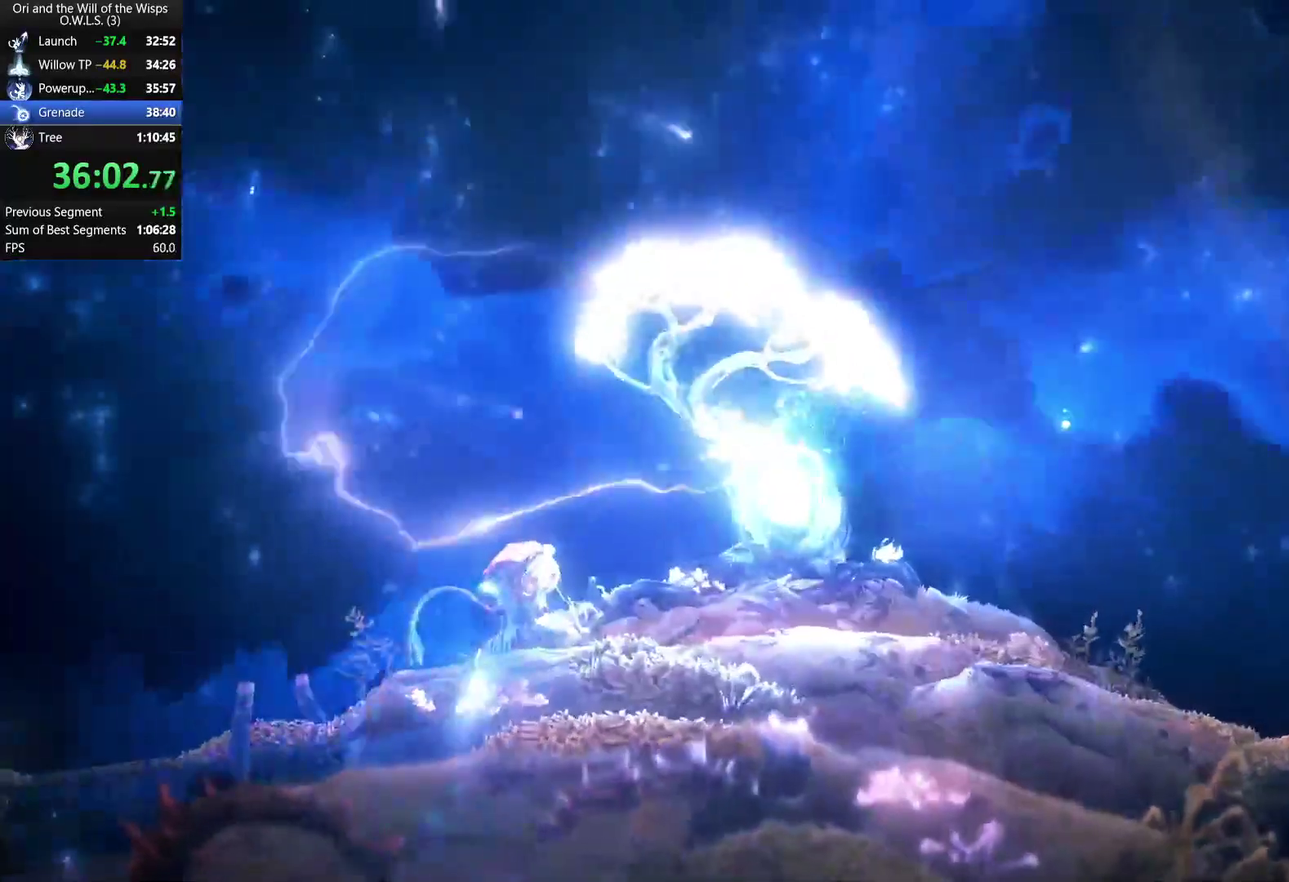
{"buttons": [], "left_stick": "left", "right_stick": "center", "events": []}